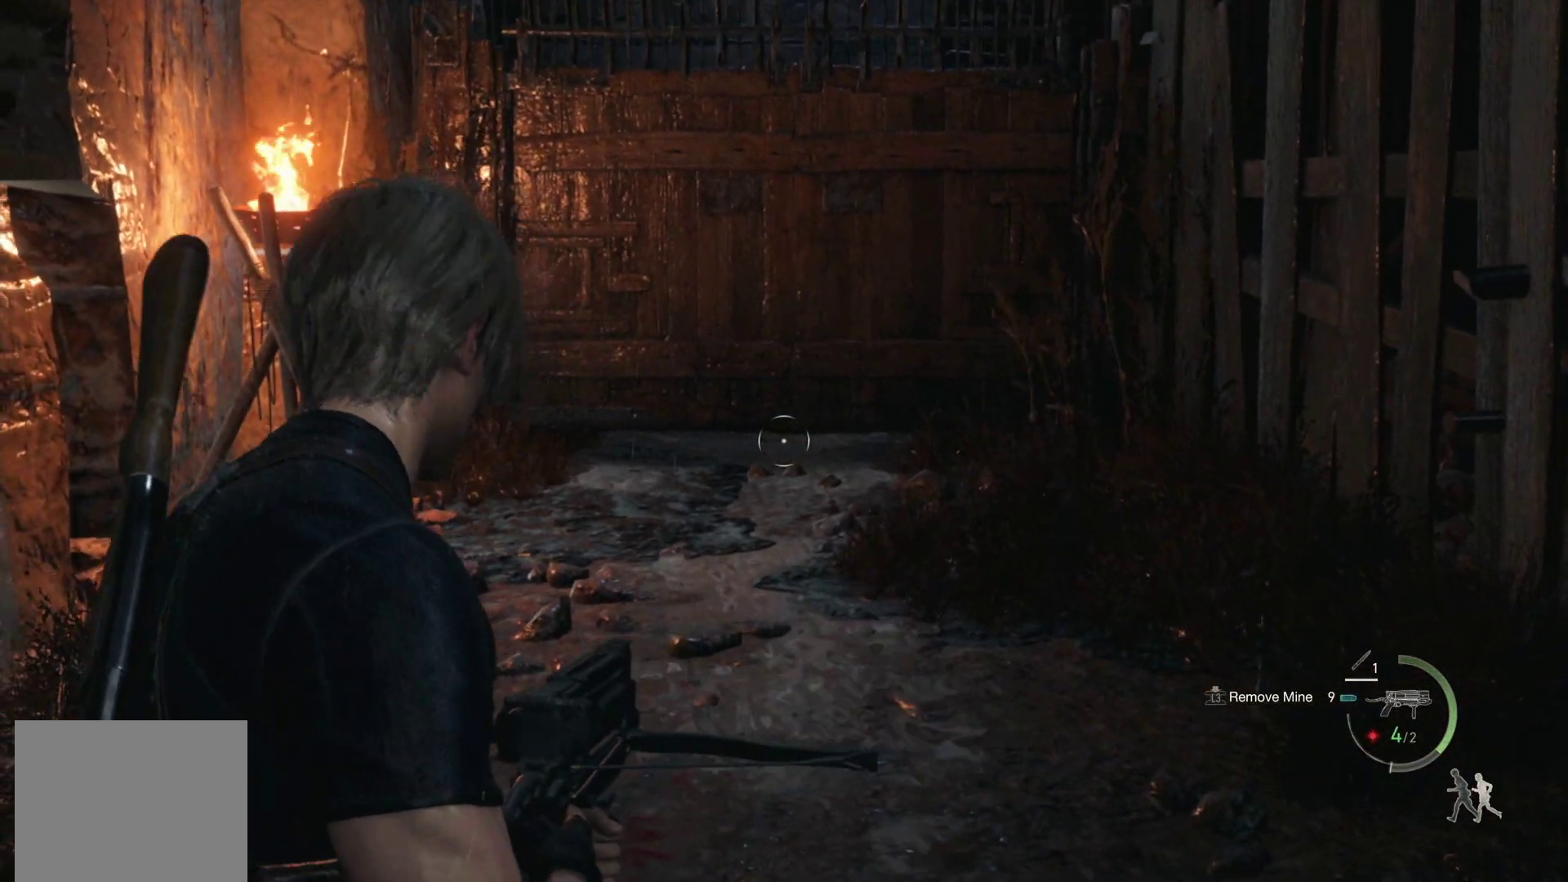
Gameplay with a controller (PlayStation layout); each line is a JSON object with the inputs held at the frame after it. "events" lists button and stick changes between this image and that frame as [ms after this image, input, new state], when the widget could be followed in between.
{"buttons": ["L2"], "left_stick": "center", "right_stick": "center", "events": [[267, "right_stick", "down"], [400, "right_stick", "center"]]}
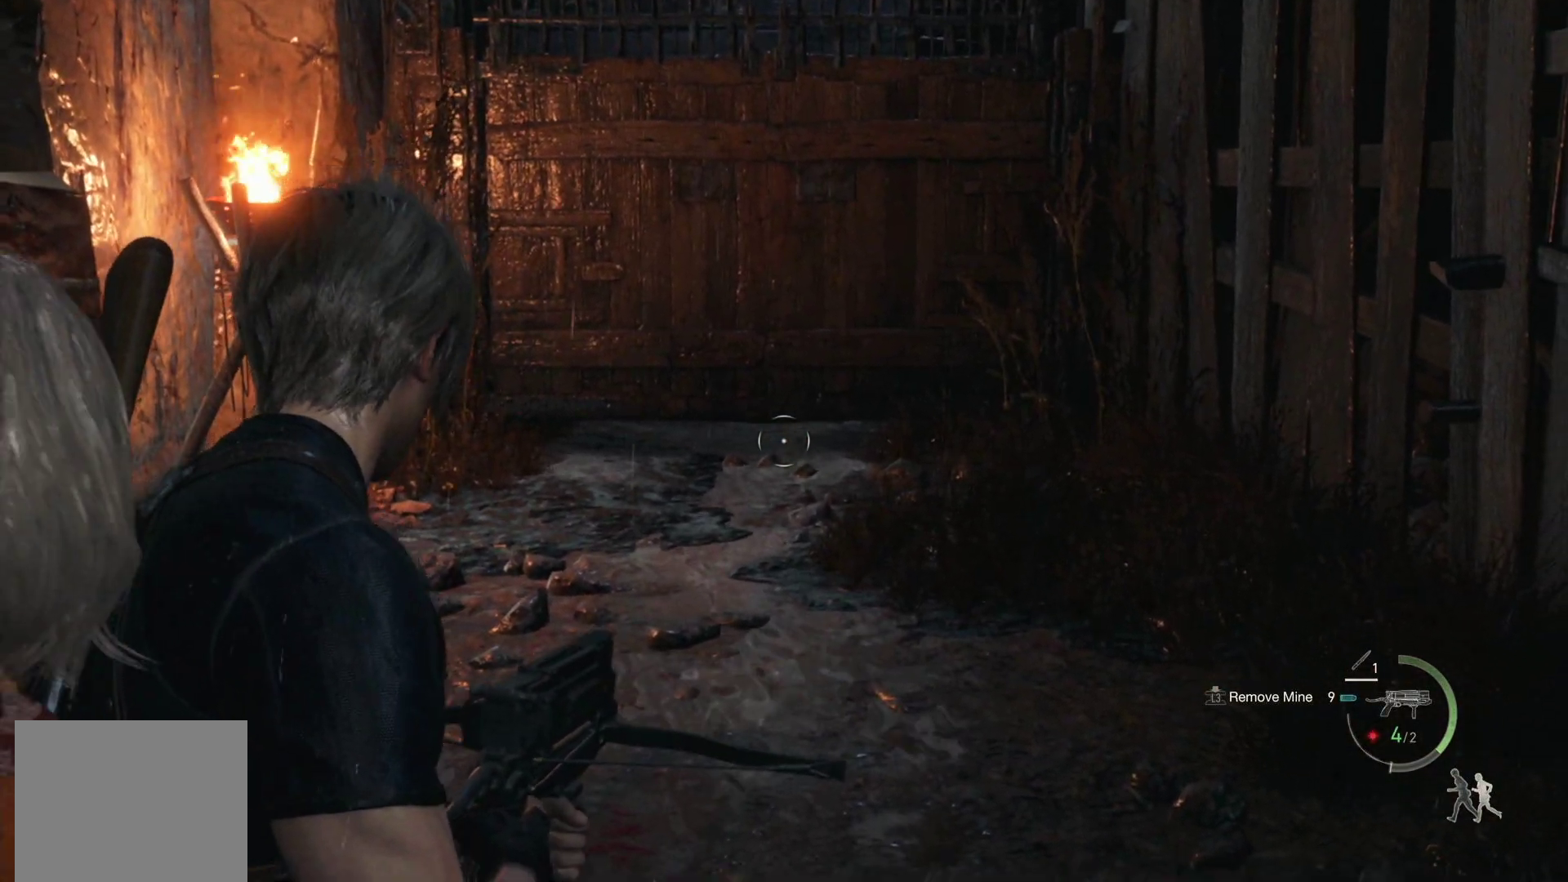
{"buttons": ["L2"], "left_stick": "center", "right_stick": "center", "events": [[100, "right_stick", "left"], [233, "right_stick", "center"]]}
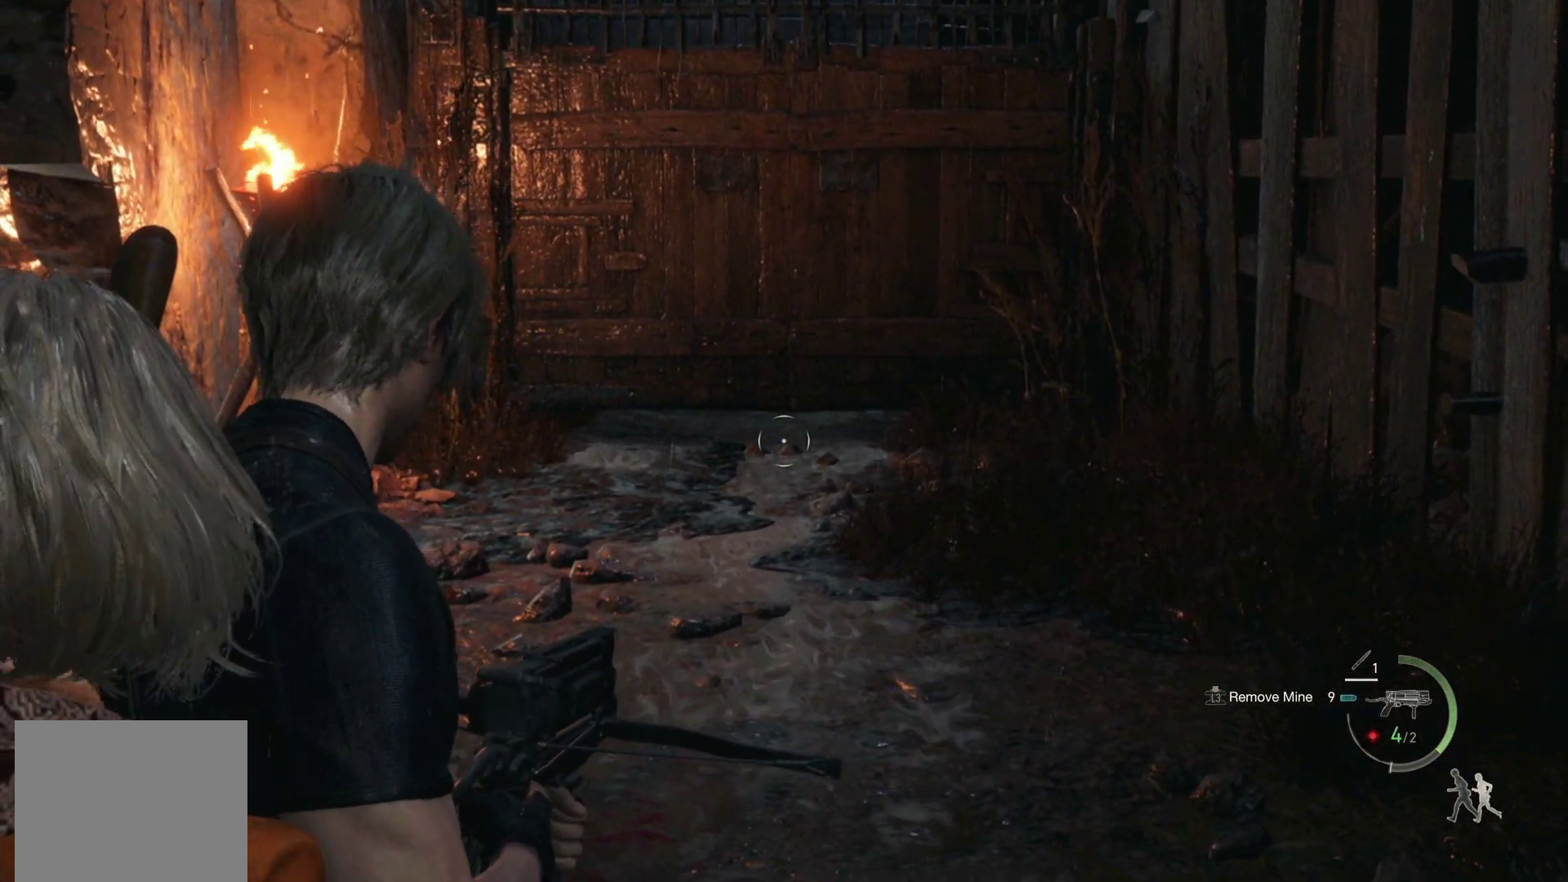
{"buttons": ["L2"], "left_stick": "center", "right_stick": "center", "events": [[233, "right_stick", "up-left"], [383, "right_stick", "center"]]}
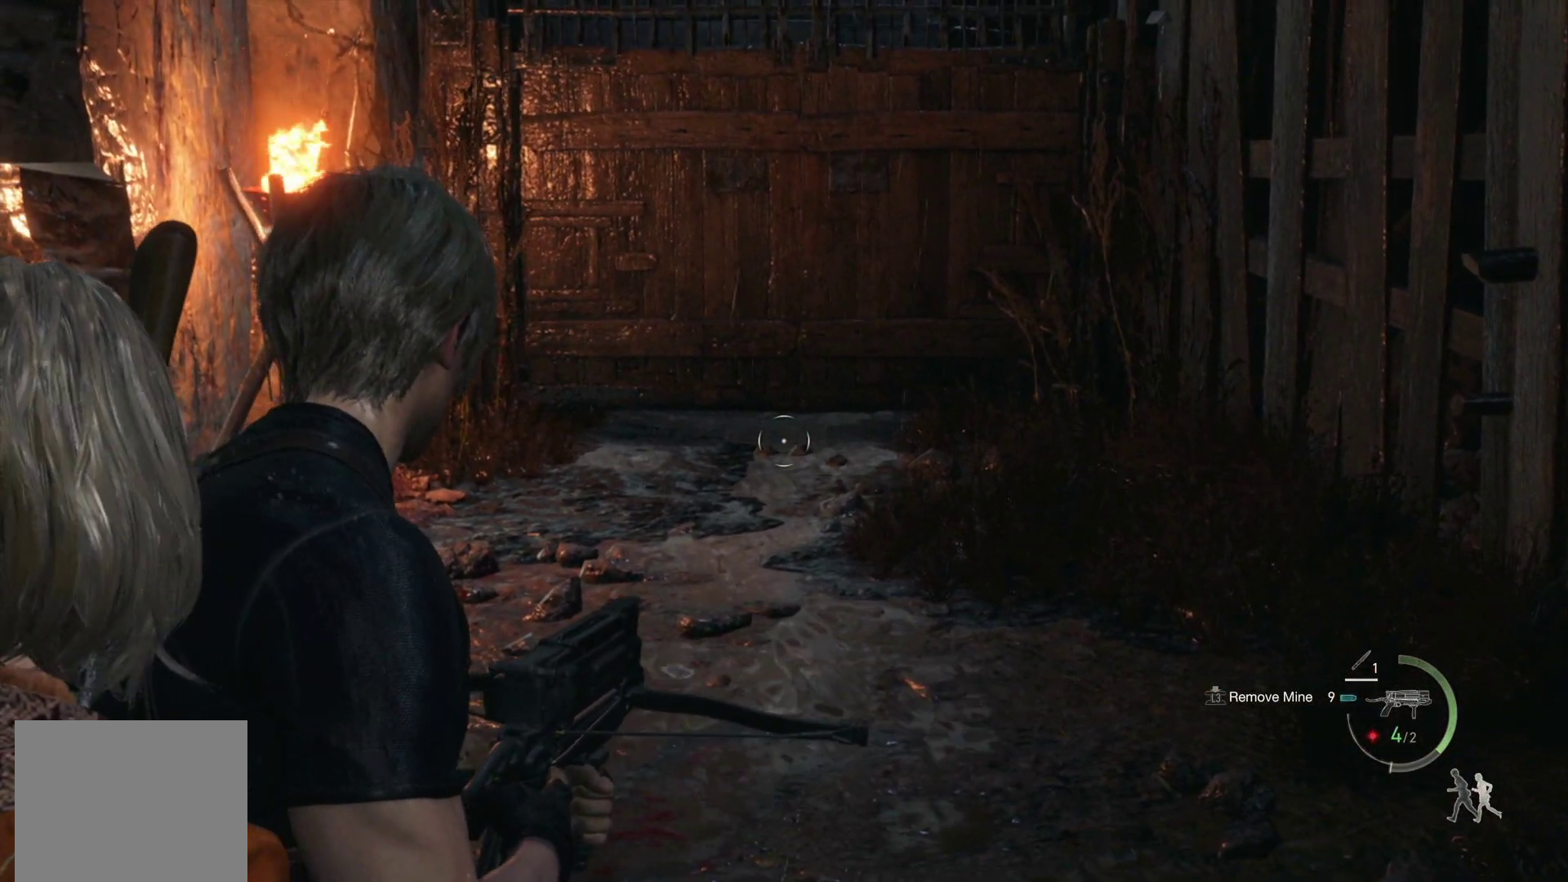
{"buttons": ["L2"], "left_stick": "center", "right_stick": "center", "events": [[133, "right_stick", "up-right"], [300, "right_stick", "center"], [317, "R2", "down"], [450, "R2", "up"]]}
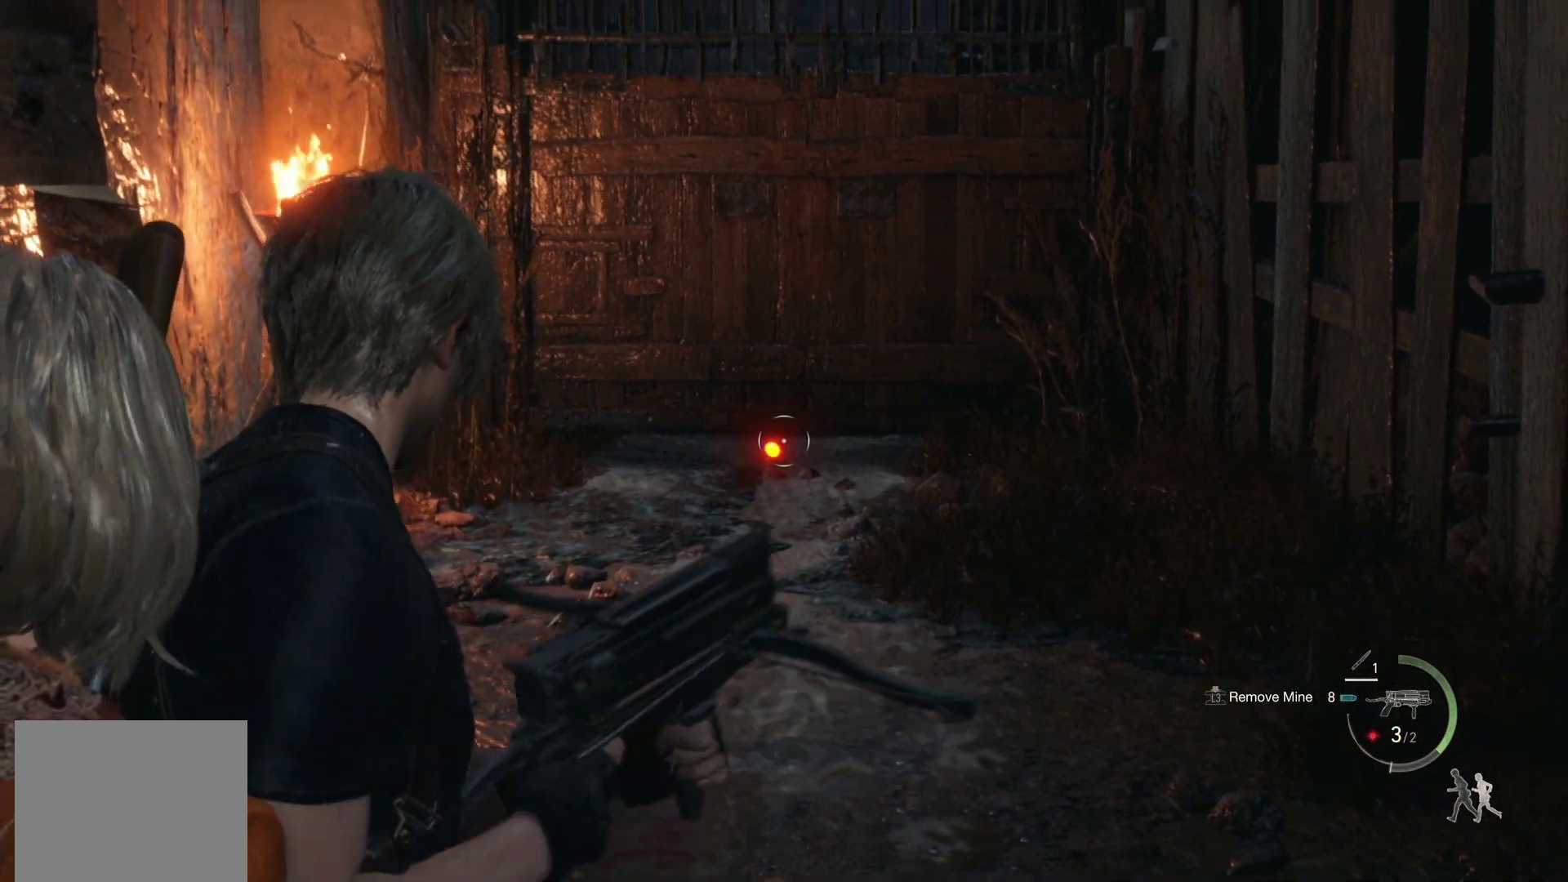
{"buttons": ["L2"], "left_stick": "down", "right_stick": "center", "events": [[417, "left_stick", "down"]]}
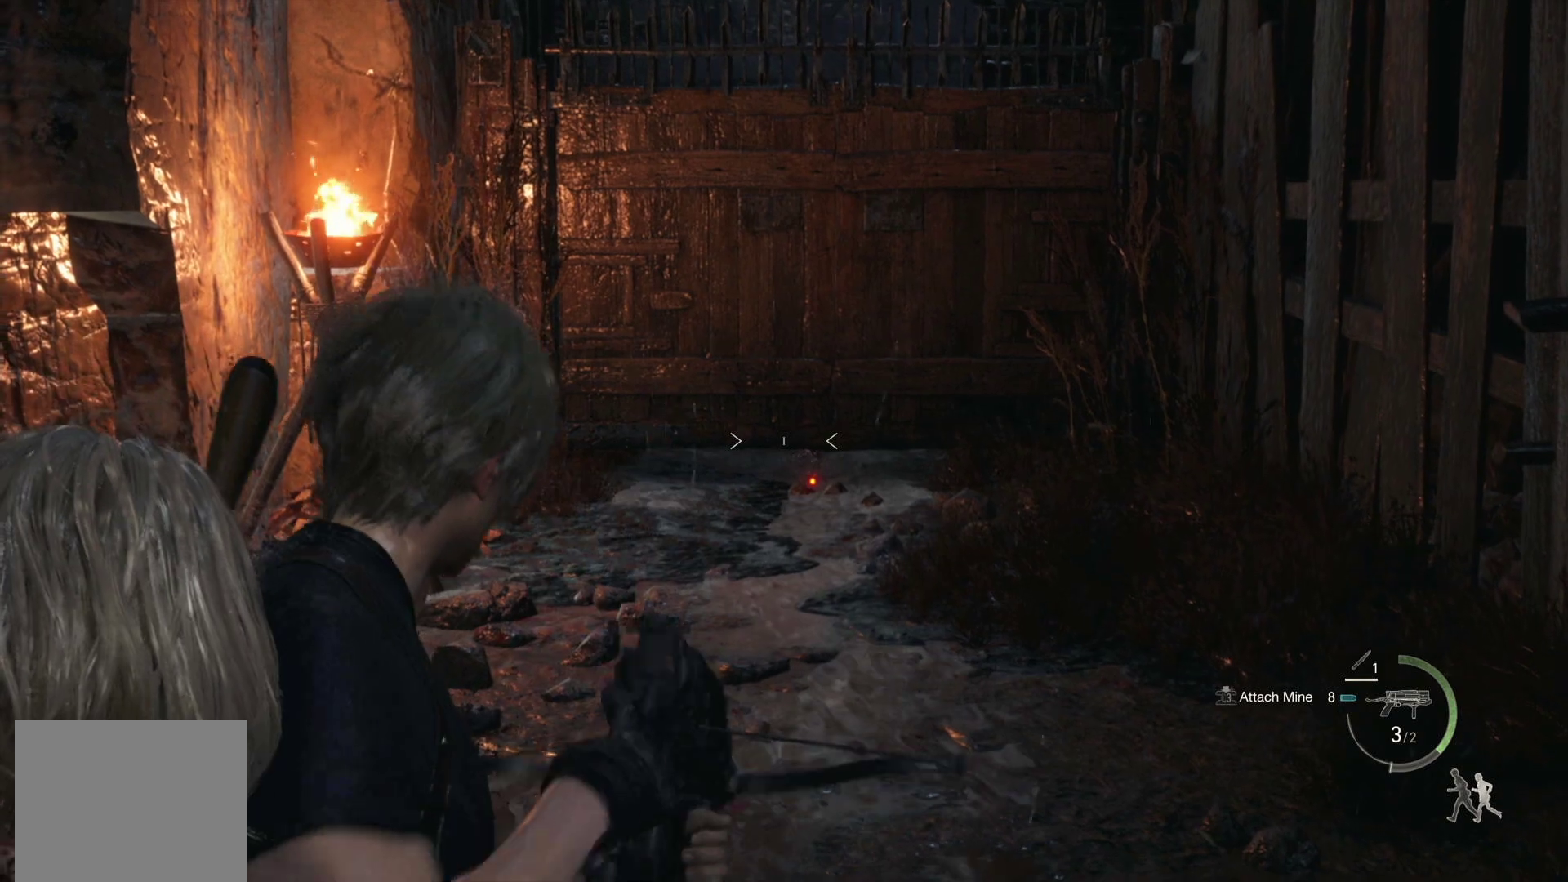
{"buttons": ["SQUARE"], "left_stick": "center", "right_stick": "center", "events": [[117, "L2", "up"], [250, "SQUARE", "down"], [300, "left_stick", "center"], [350, "SQUARE", "up"], [450, "SQUARE", "down"]]}
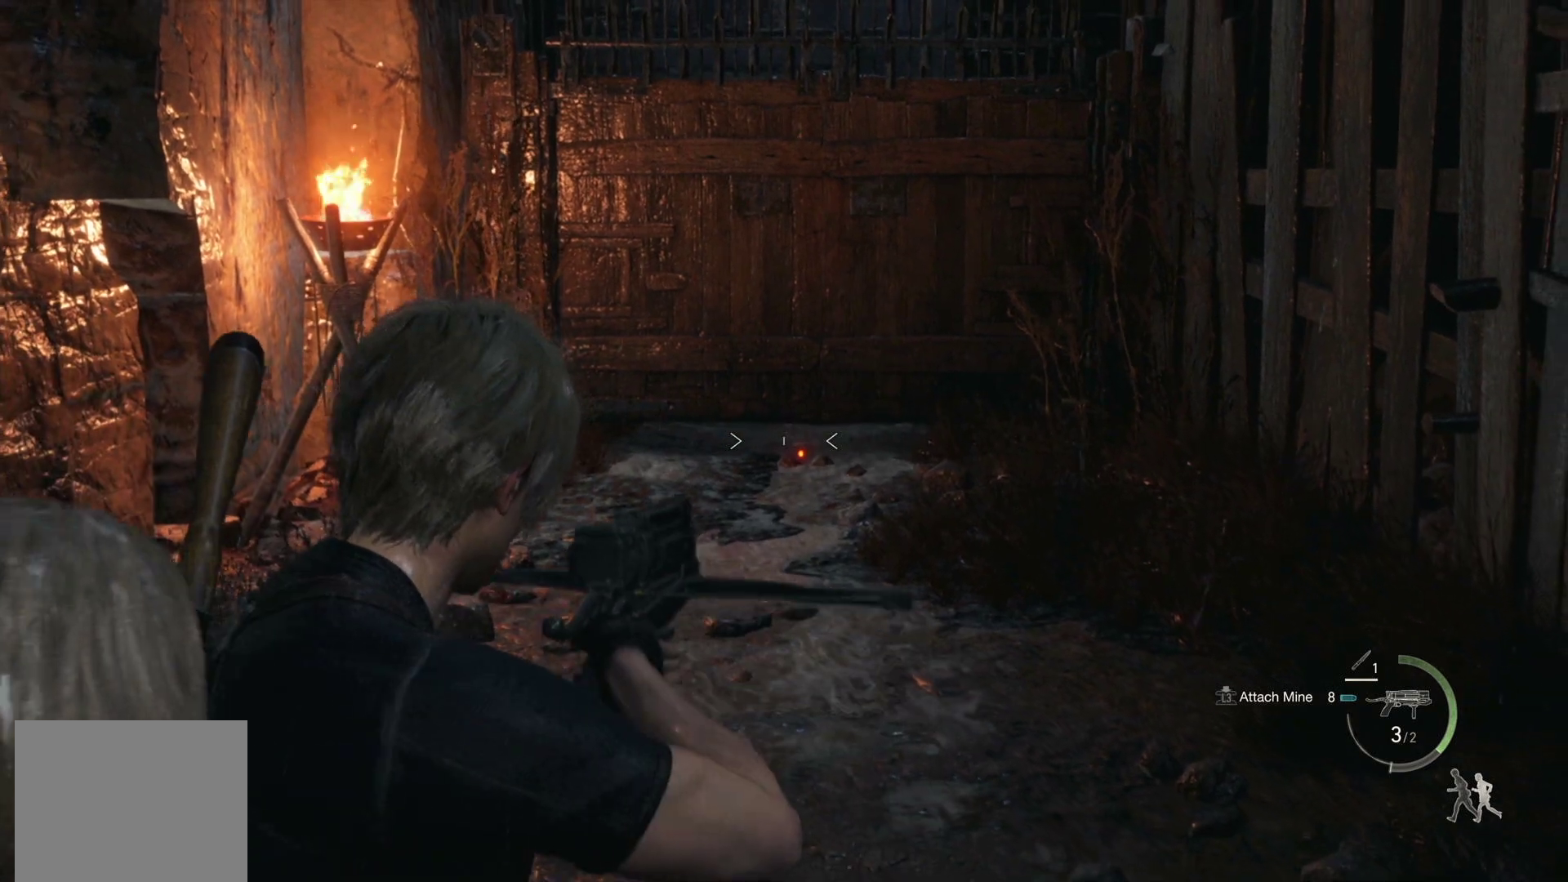
{"buttons": [], "left_stick": "center", "right_stick": "center", "events": [[50, "SQUARE", "up"], [350, "SQUARE", "down"], [433, "SQUARE", "up"]]}
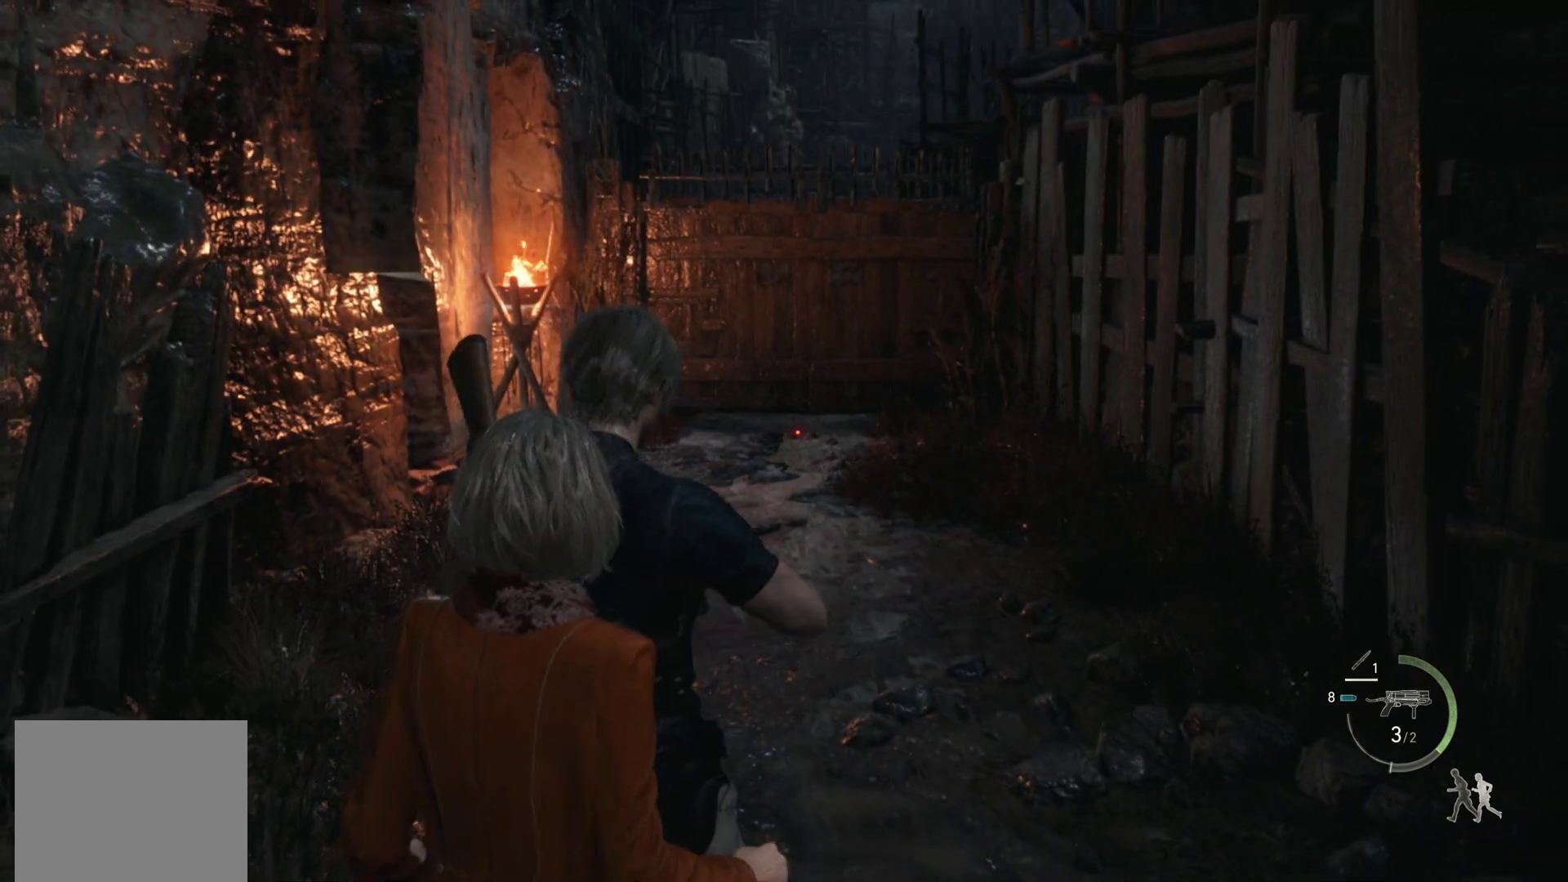
{"buttons": [], "left_stick": "center", "right_stick": "center", "events": []}
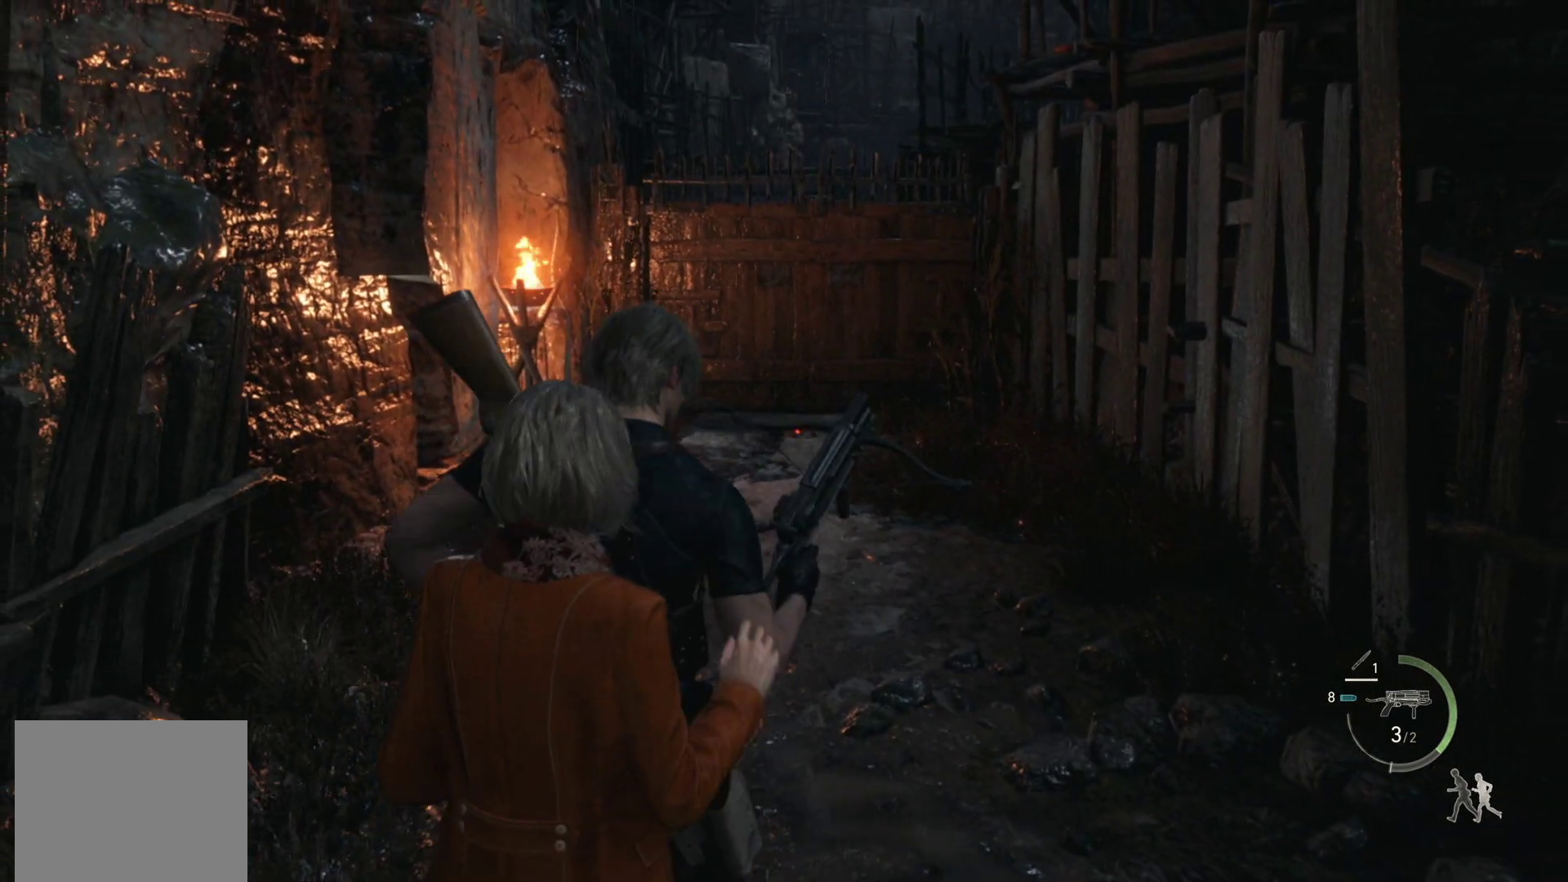
{"buttons": [], "left_stick": "center", "right_stick": "center", "events": []}
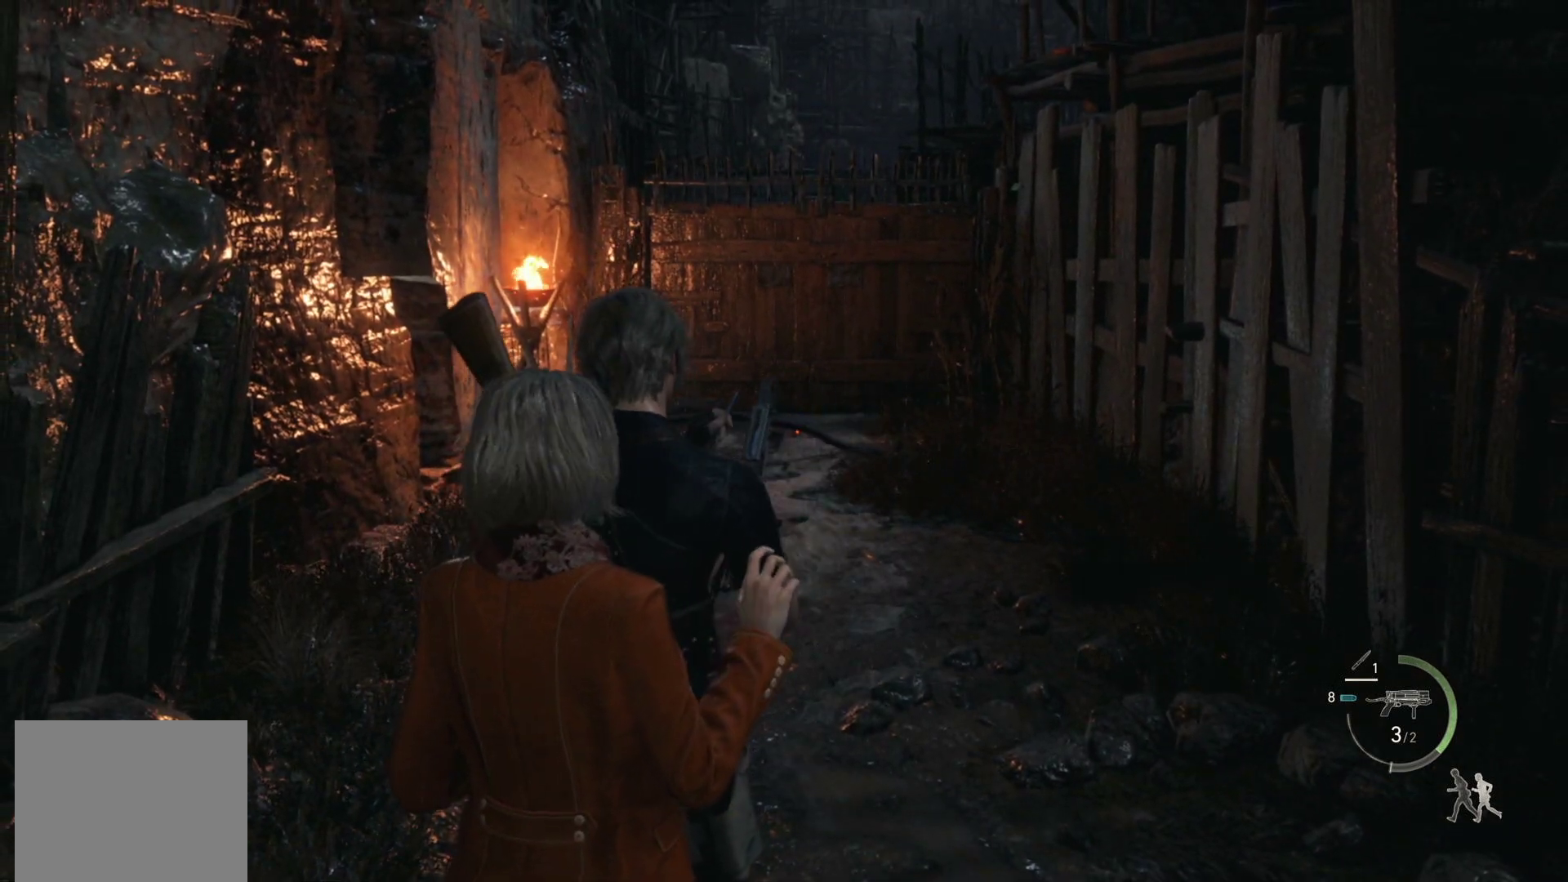
{"buttons": [], "left_stick": "center", "right_stick": "center", "events": []}
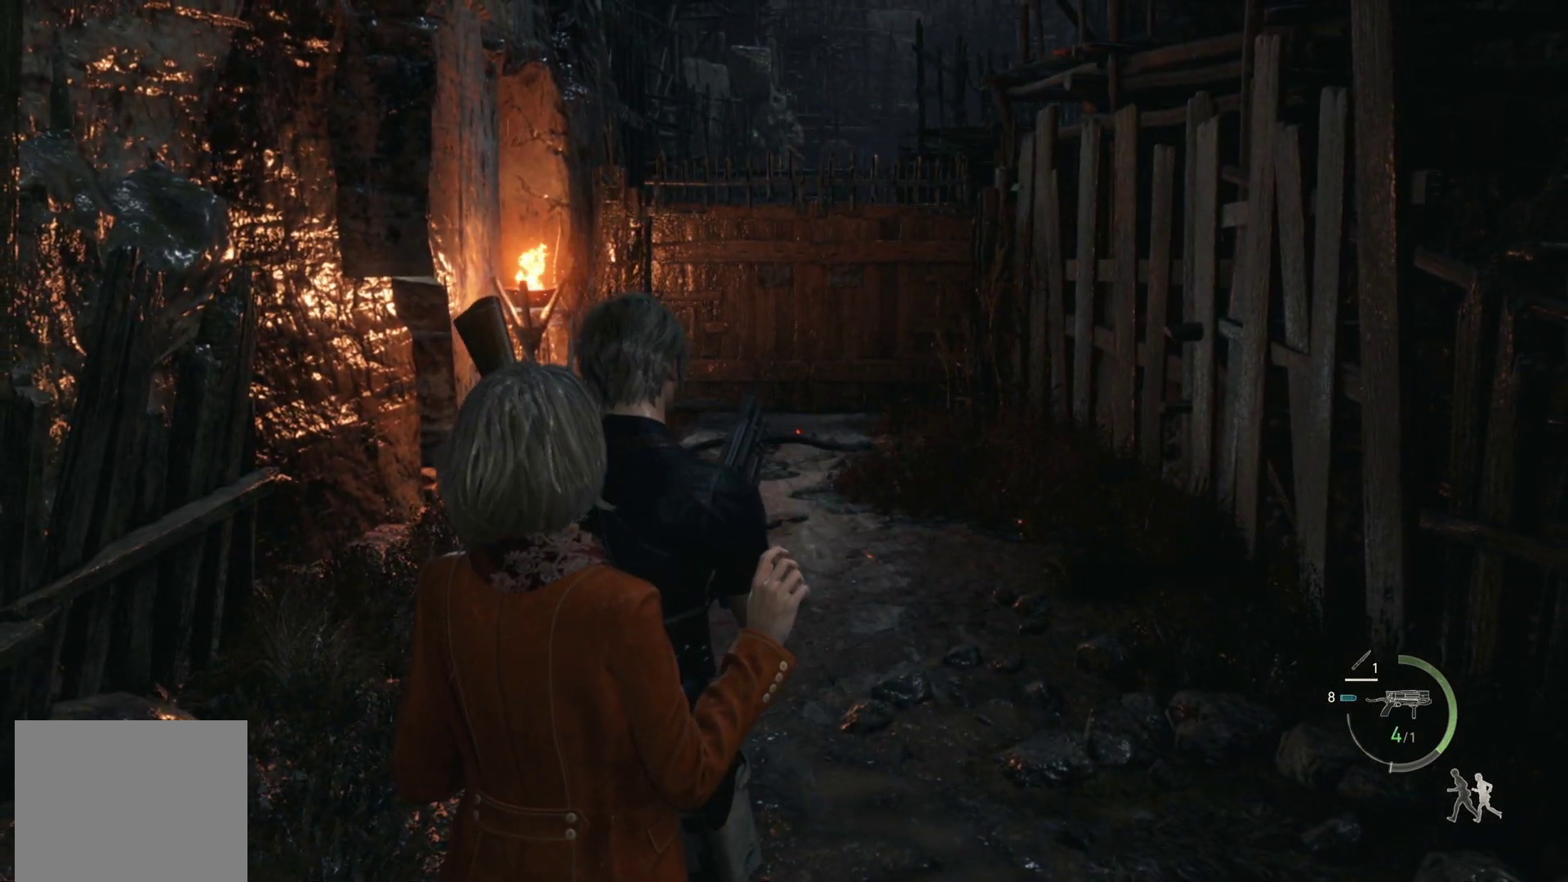
{"buttons": ["L2"], "left_stick": "center", "right_stick": "center", "events": [[100, "L2", "down"]]}
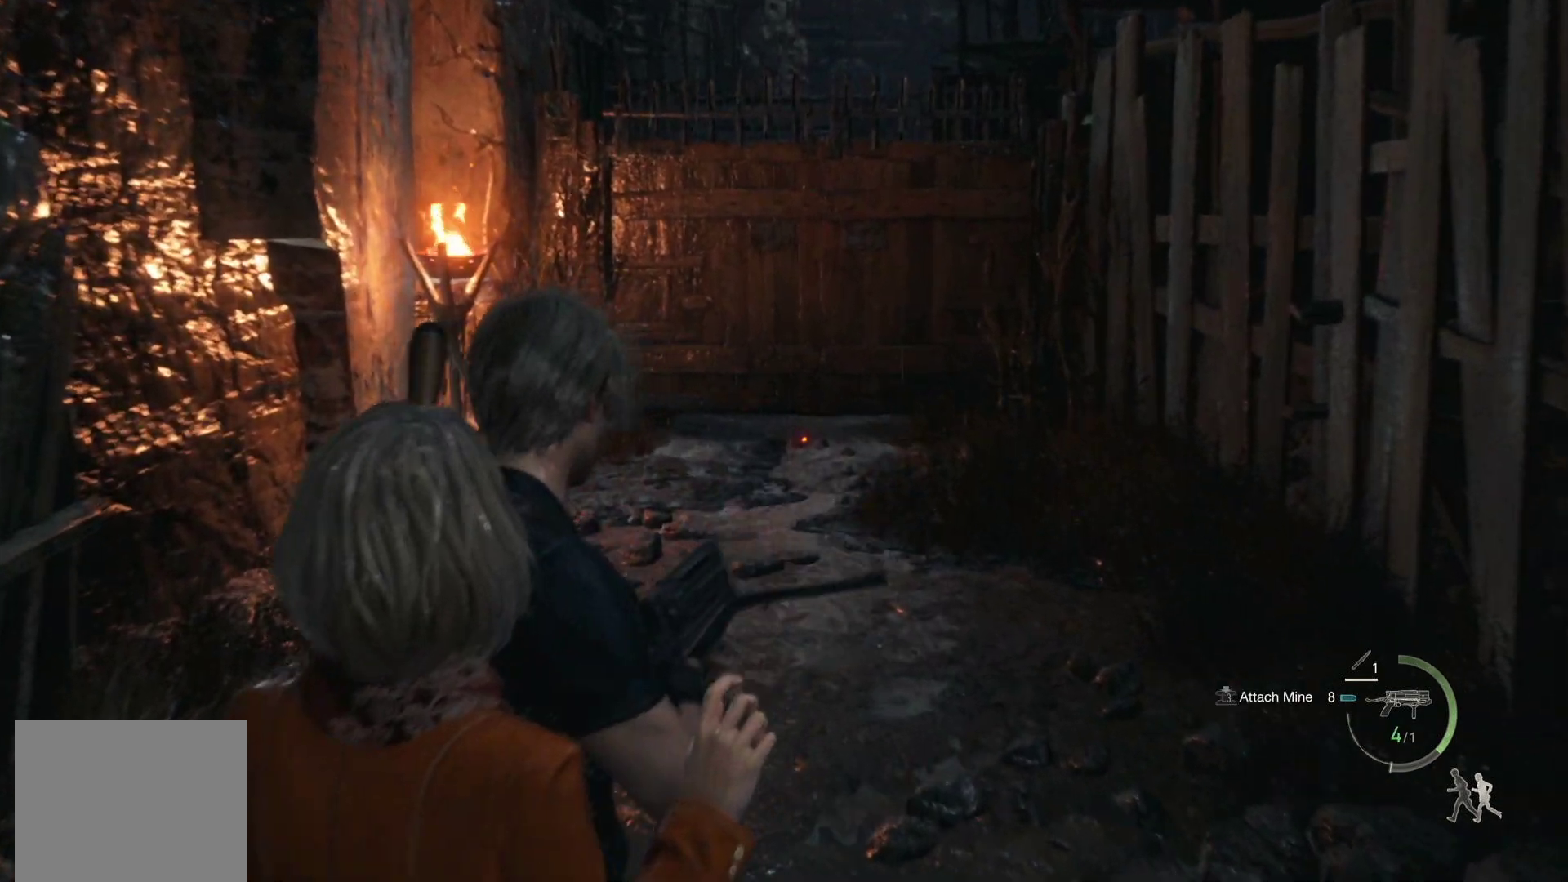
{"buttons": ["L2", "L3"], "left_stick": "center", "right_stick": "center", "events": [[483, "L3", "down"]]}
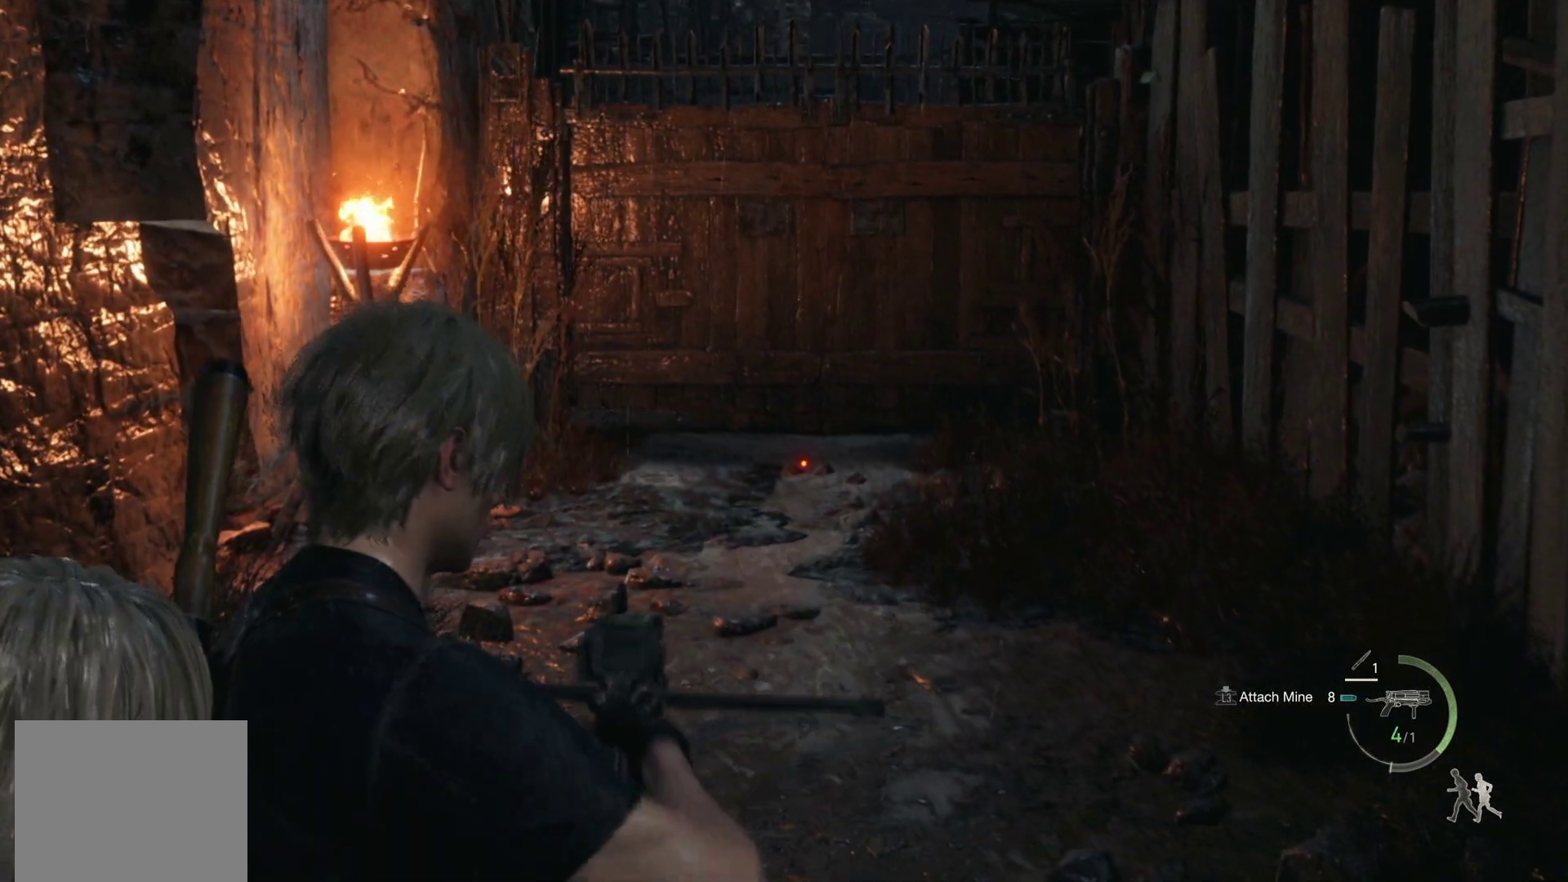
{"buttons": ["L2"], "left_stick": "center", "right_stick": "center", "events": [[133, "L3", "up"], [367, "L3", "down"], [467, "L3", "up"]]}
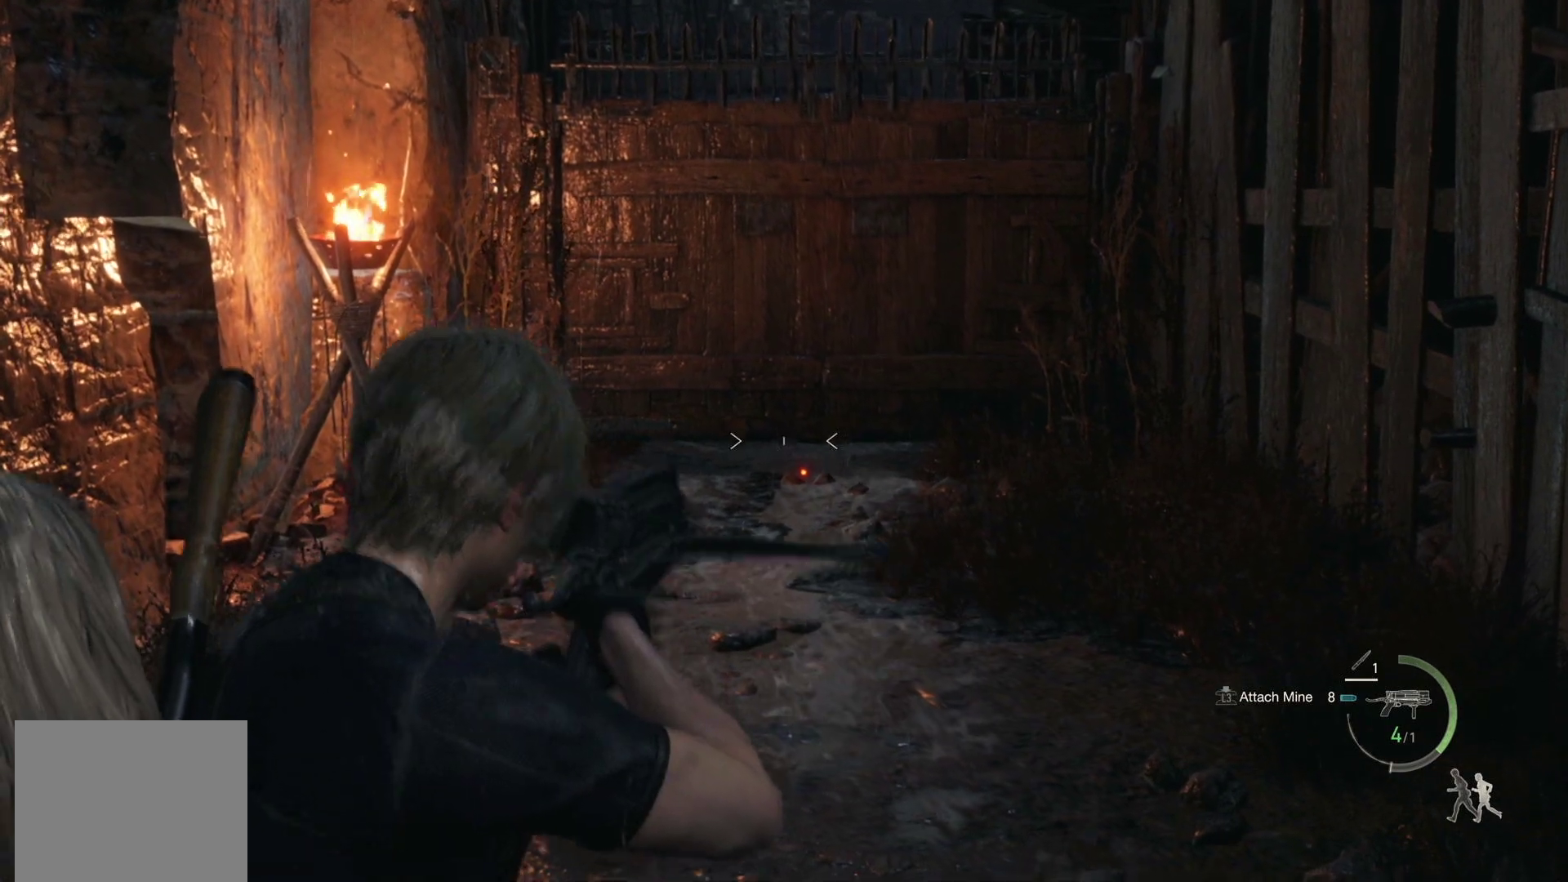
{"buttons": ["L2"], "left_stick": "center", "right_stick": "center", "events": []}
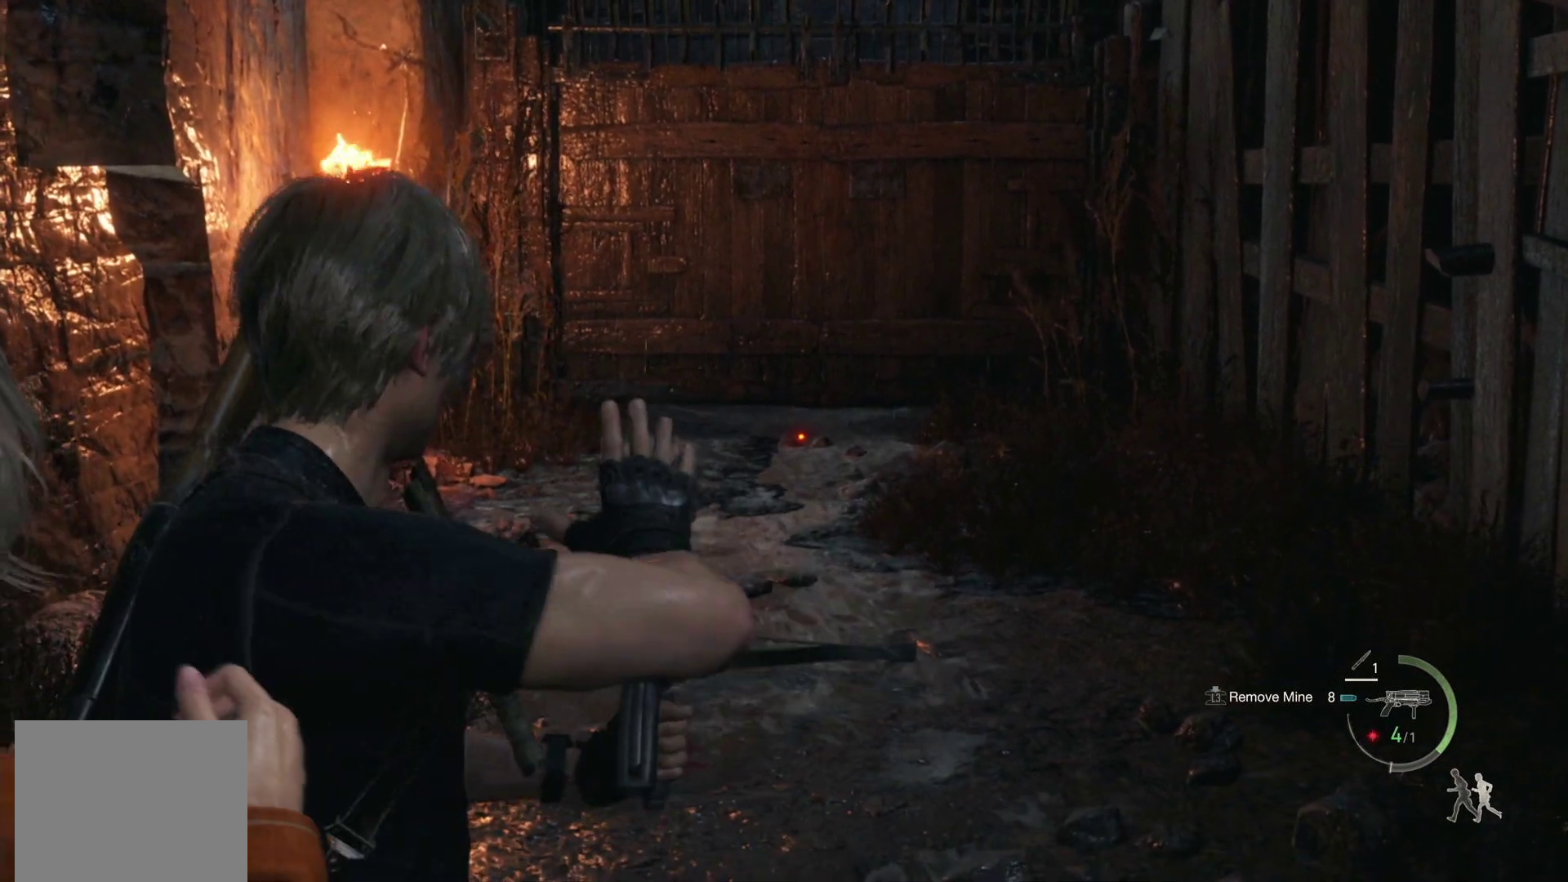
{"buttons": ["L2"], "left_stick": "up-right", "right_stick": "left", "events": [[300, "right_stick", "left"], [417, "left_stick", "up-right"]]}
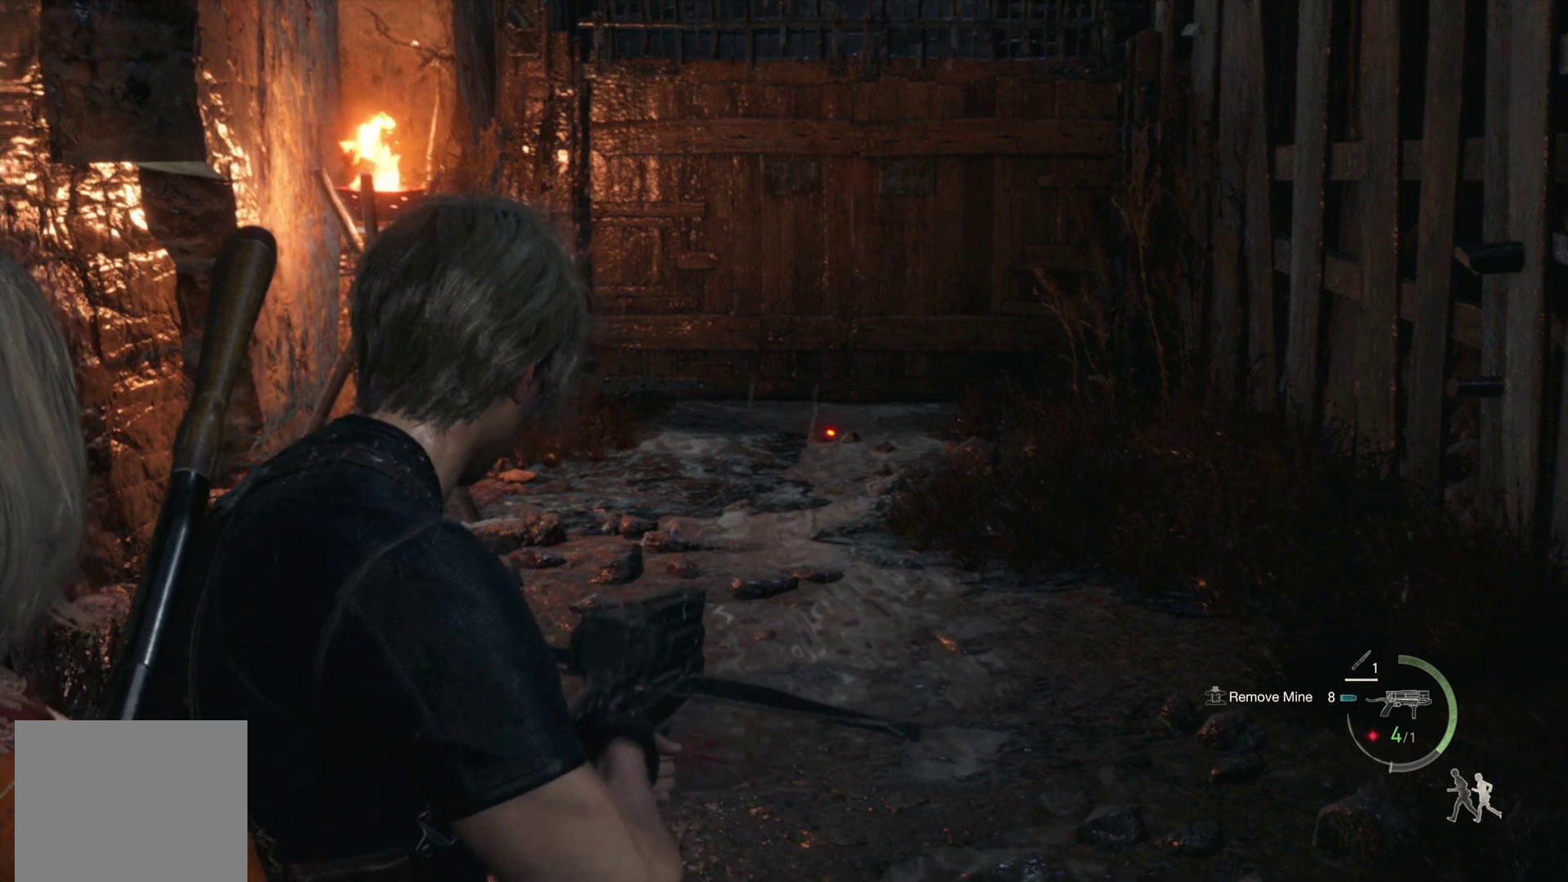
{"buttons": ["L2"], "left_stick": "up", "right_stick": "center", "events": [[200, "right_stick", "center"], [433, "left_stick", "up"]]}
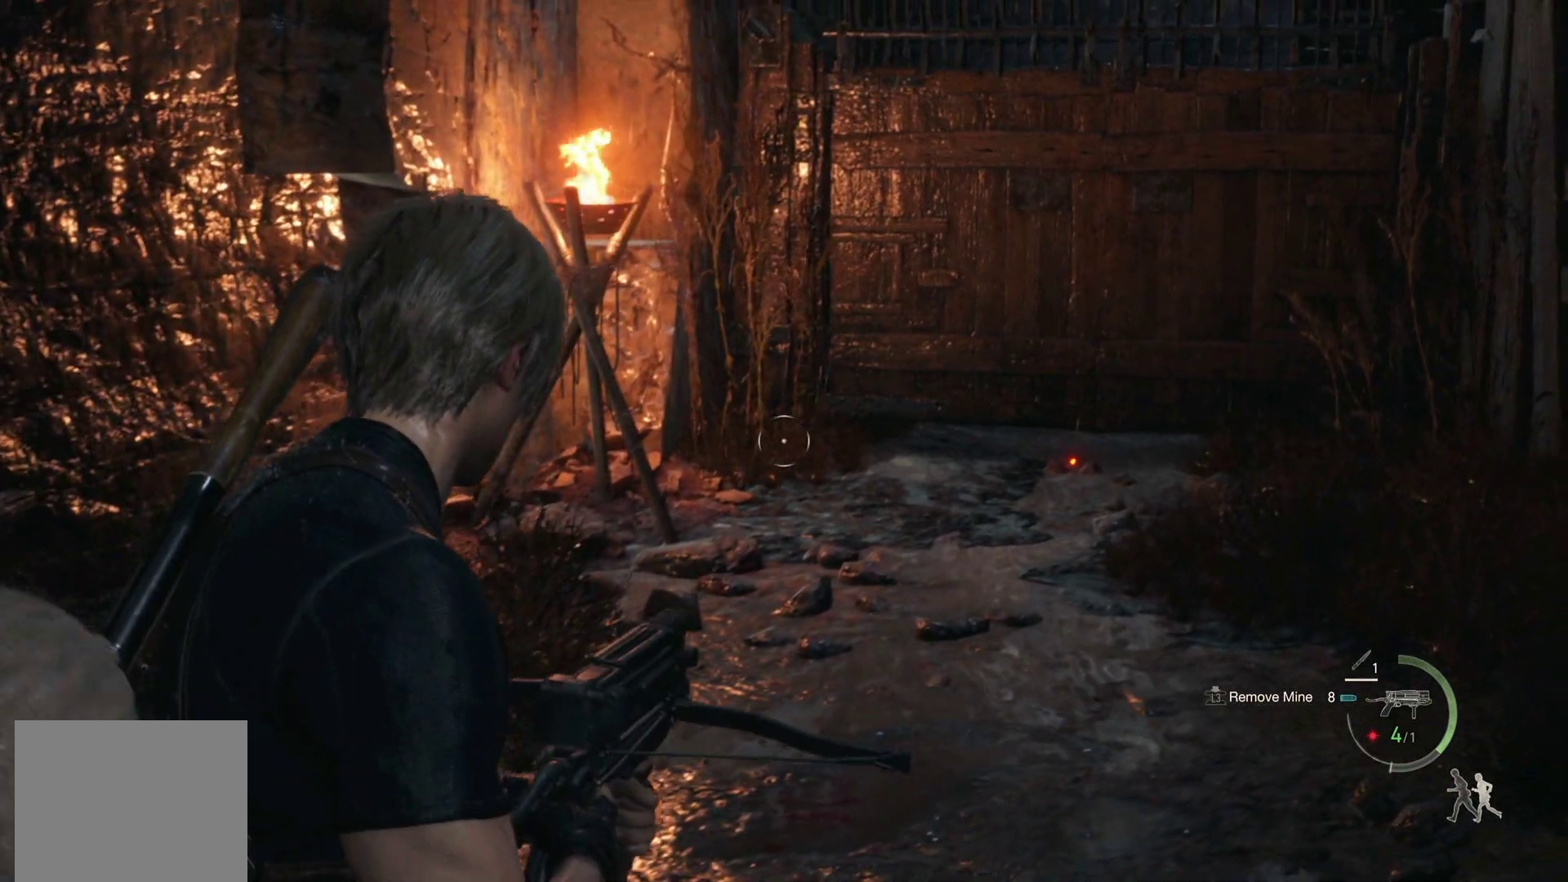
{"buttons": [], "left_stick": "up", "right_stick": "center", "events": [[217, "L2", "up"]]}
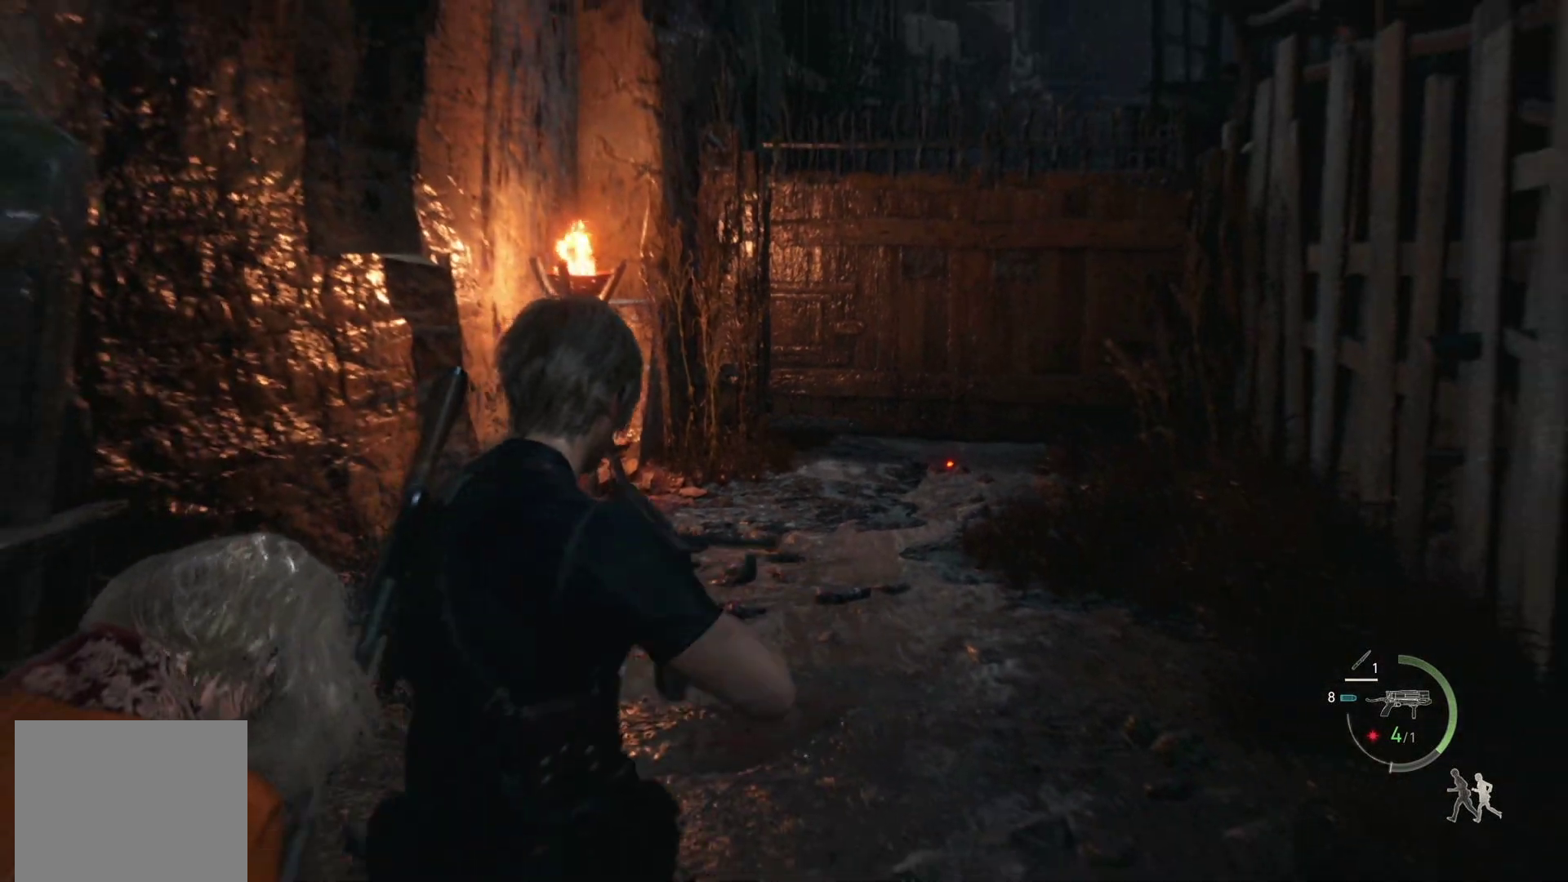
{"buttons": [], "left_stick": "up", "right_stick": "center", "events": []}
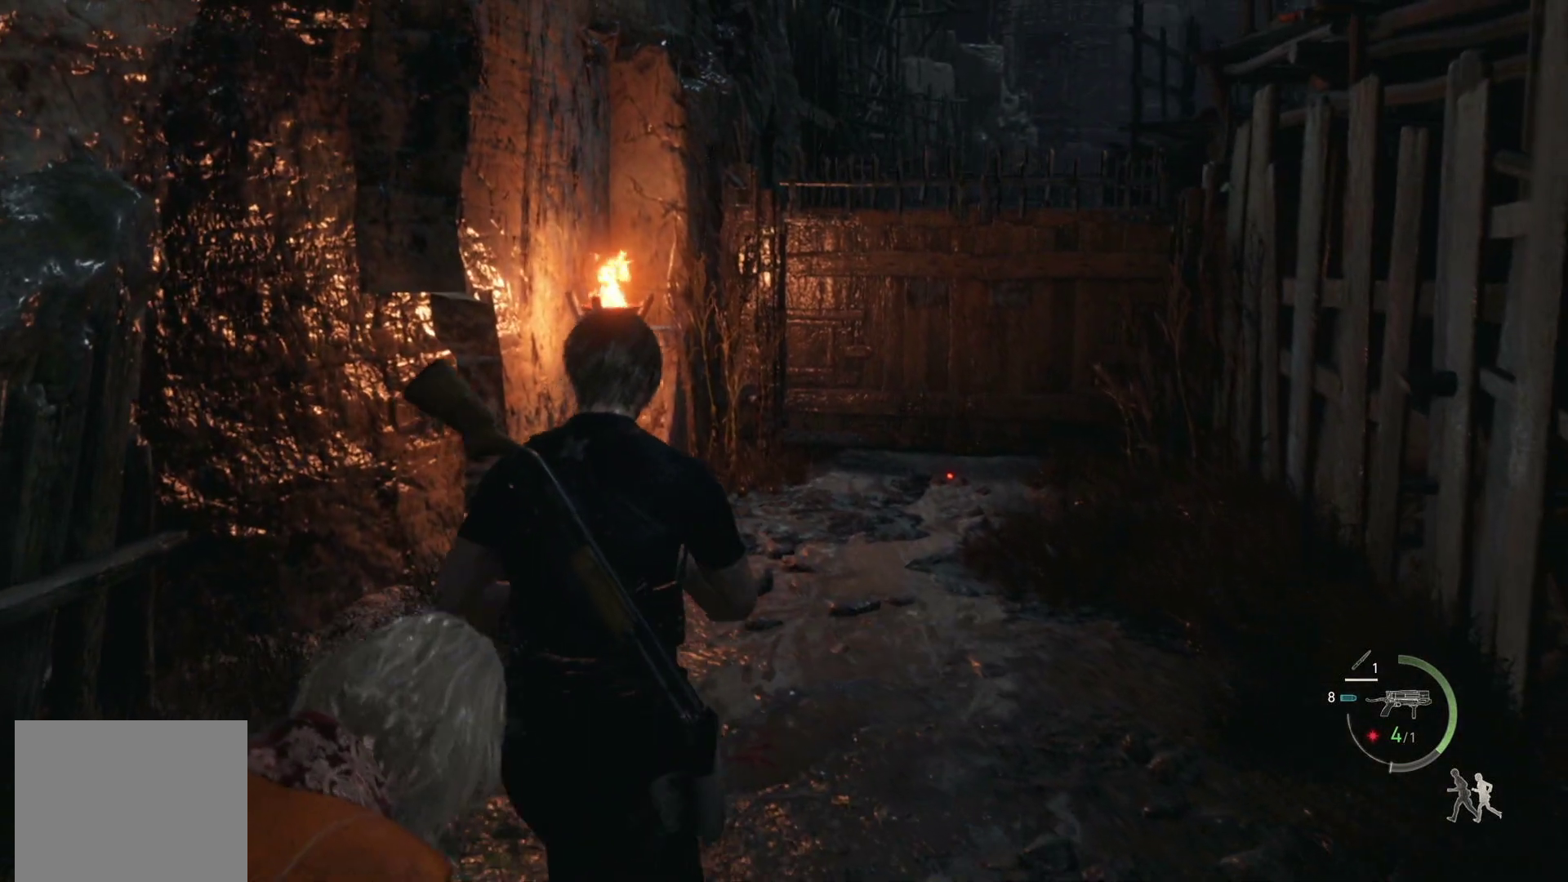
{"buttons": [], "left_stick": "center", "right_stick": "center", "events": [[50, "left_stick", "center"]]}
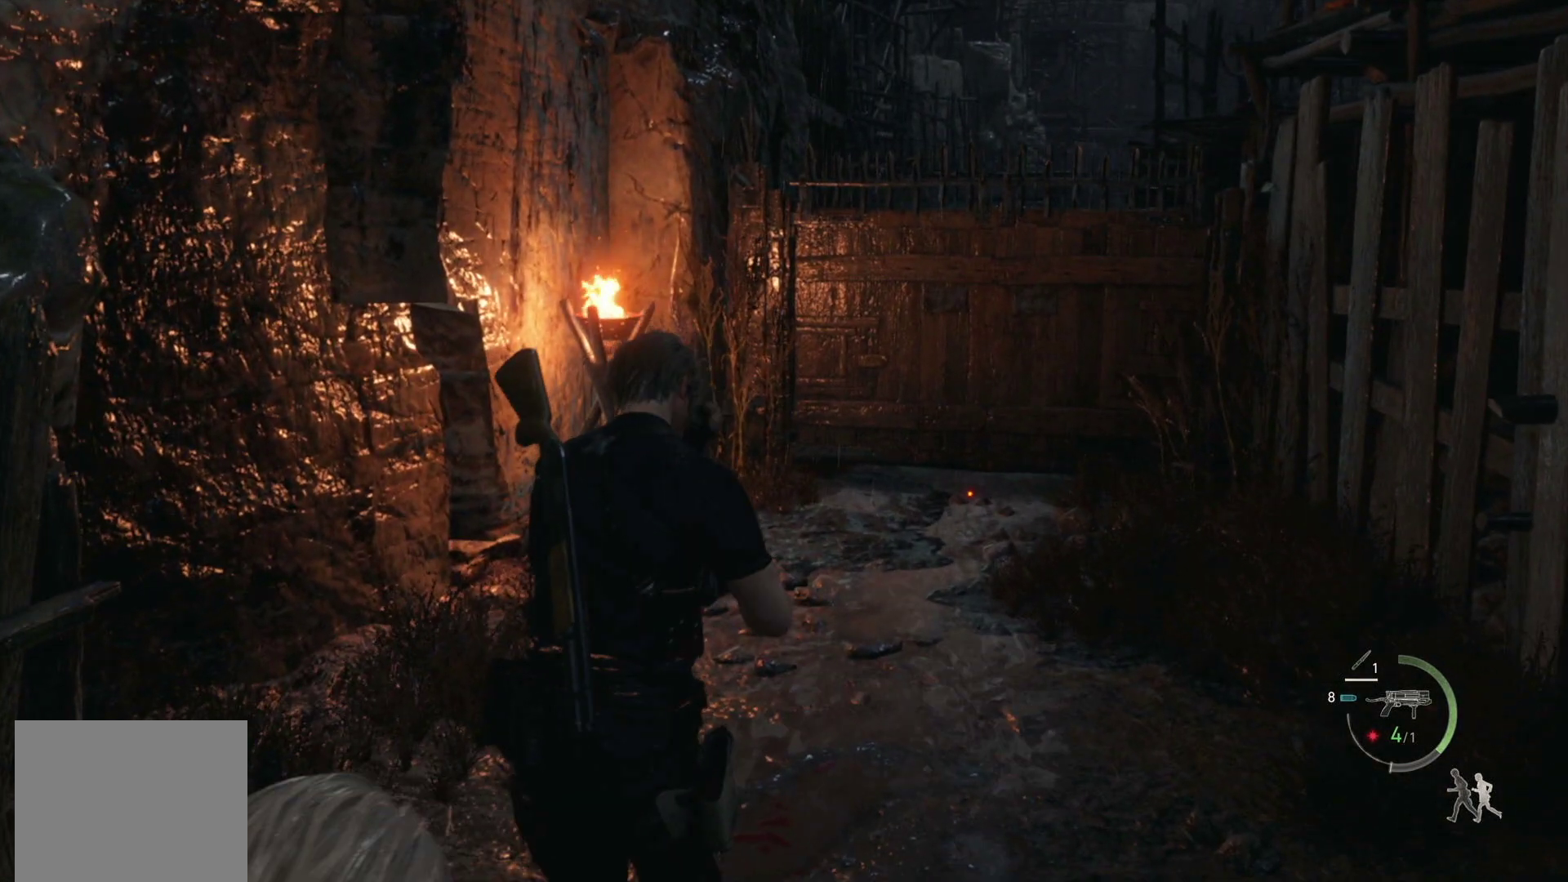
{"buttons": [], "left_stick": "center", "right_stick": "center", "events": []}
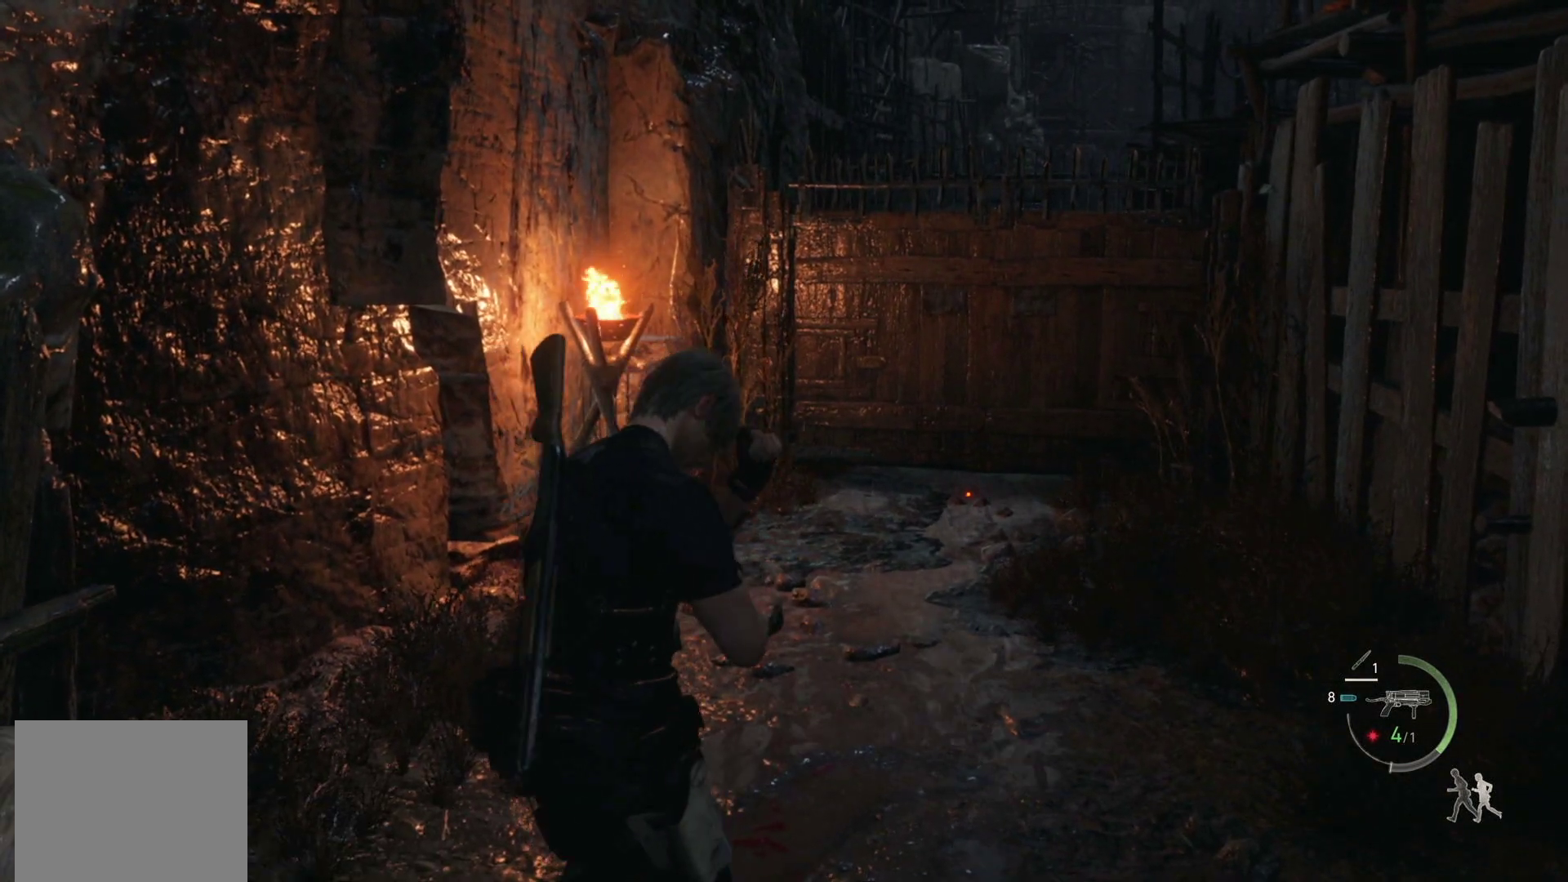
{"buttons": [], "left_stick": "center", "right_stick": "center", "events": []}
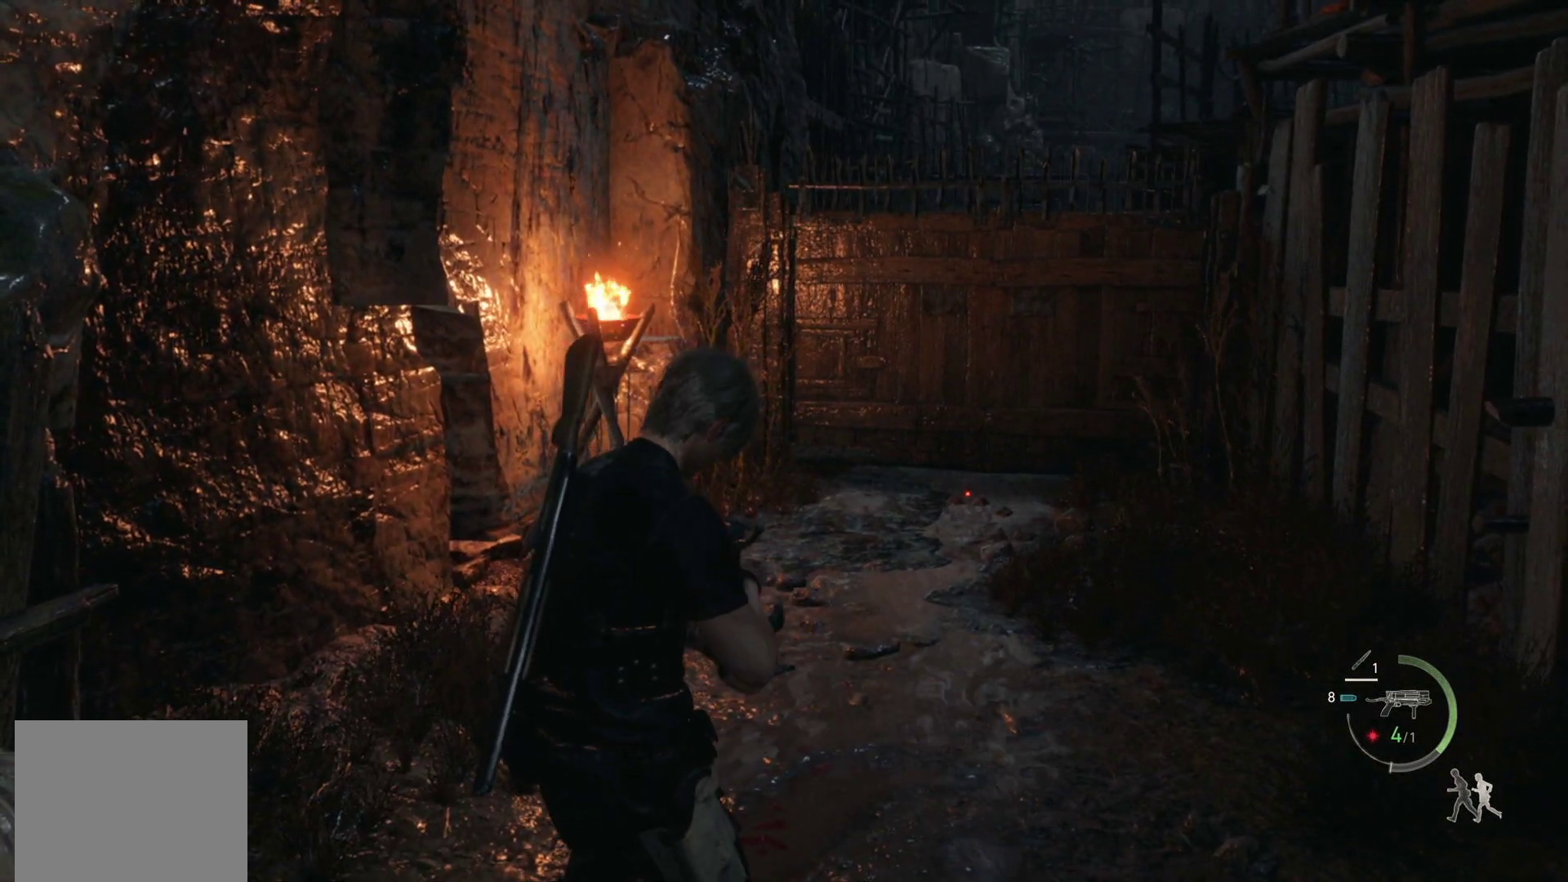
{"buttons": [], "left_stick": "up", "right_stick": "center", "events": [[267, "left_stick", "up"]]}
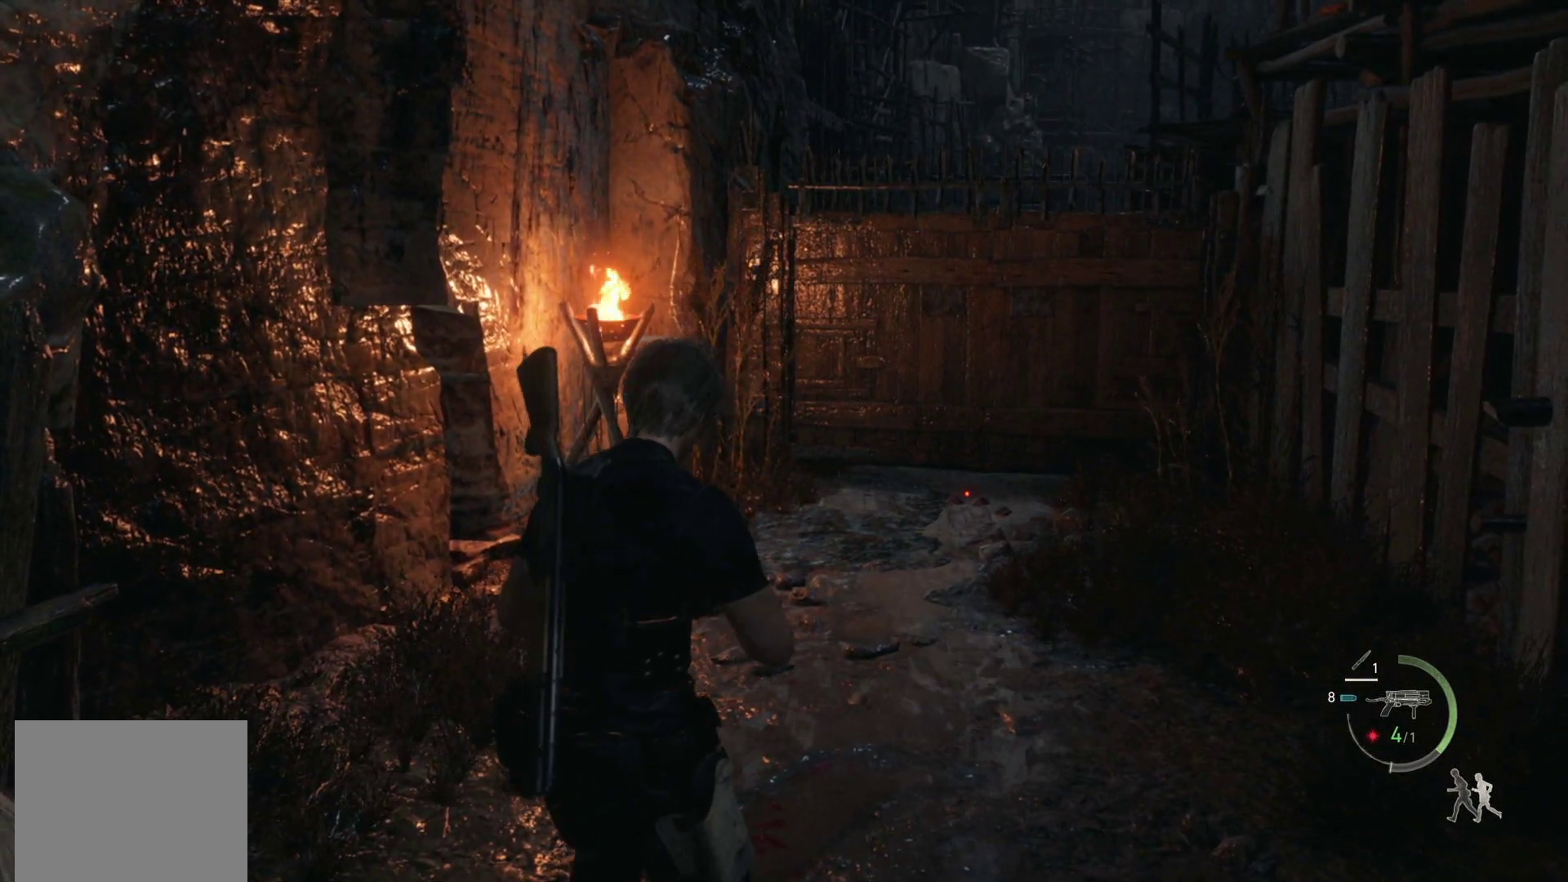
{"buttons": [], "left_stick": "up", "right_stick": "center", "events": []}
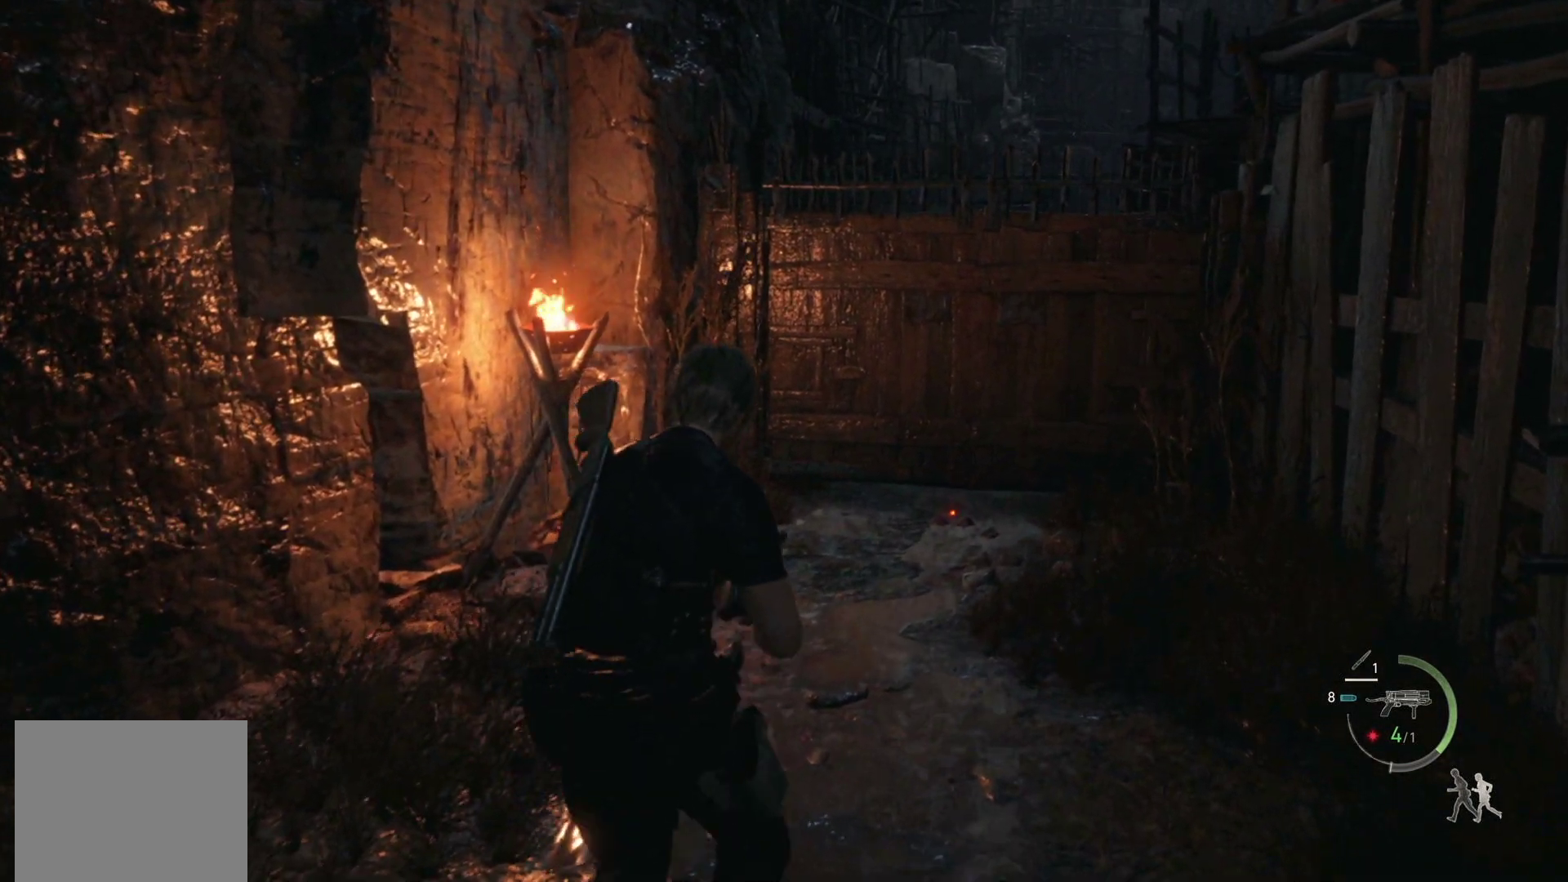
{"buttons": [], "left_stick": "up-left", "right_stick": "down-right", "events": [[283, "right_stick", "down-right"], [367, "left_stick", "up-left"]]}
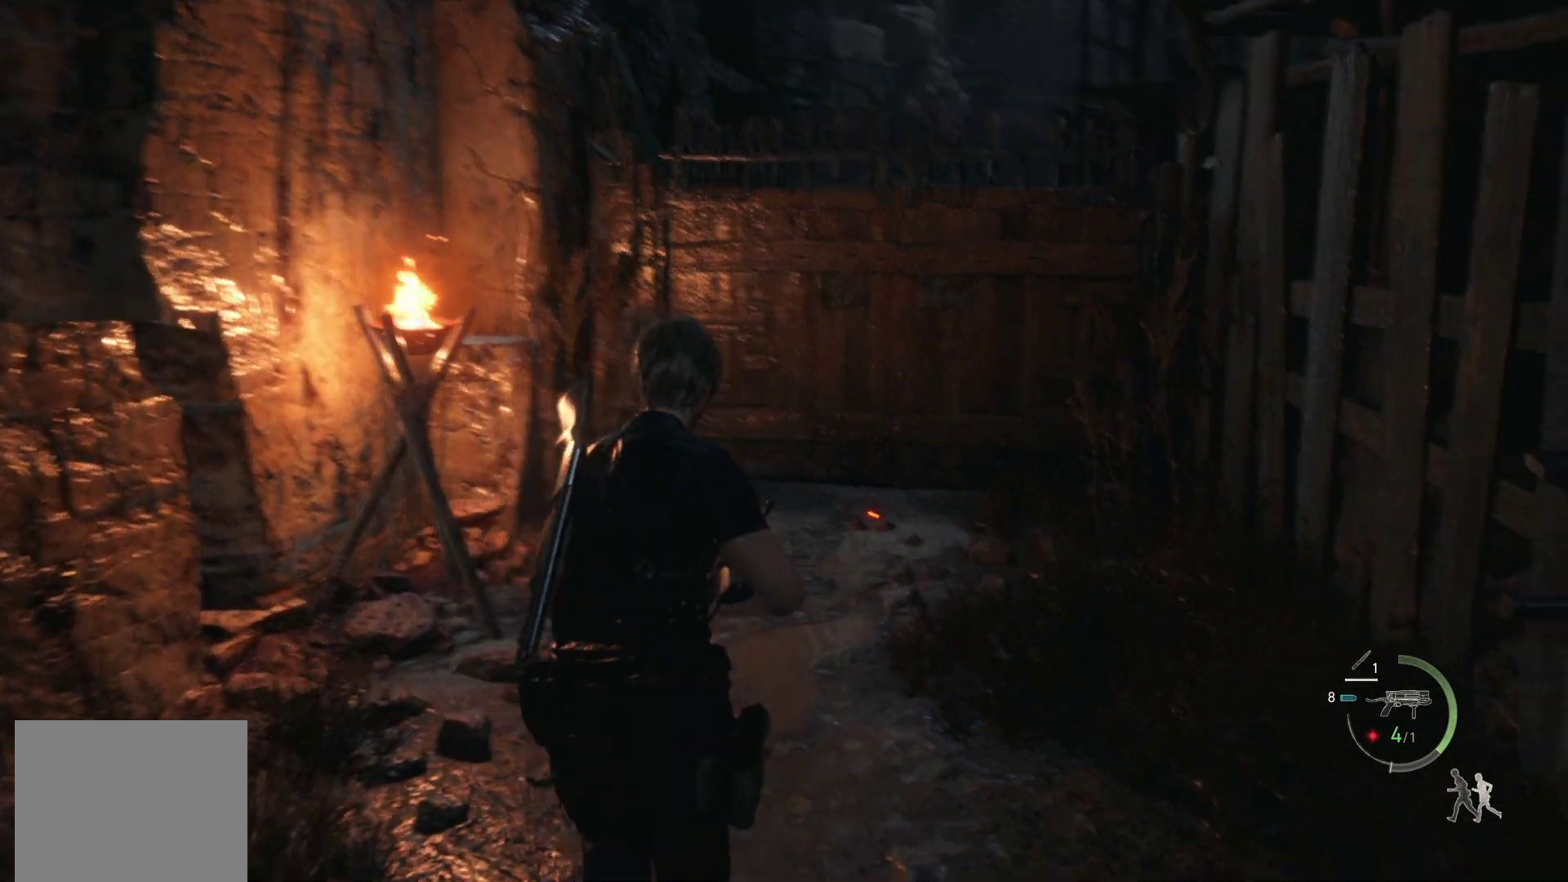
{"buttons": [], "left_stick": "center", "right_stick": "center", "events": [[67, "right_stick", "center"], [267, "left_stick", "center"]]}
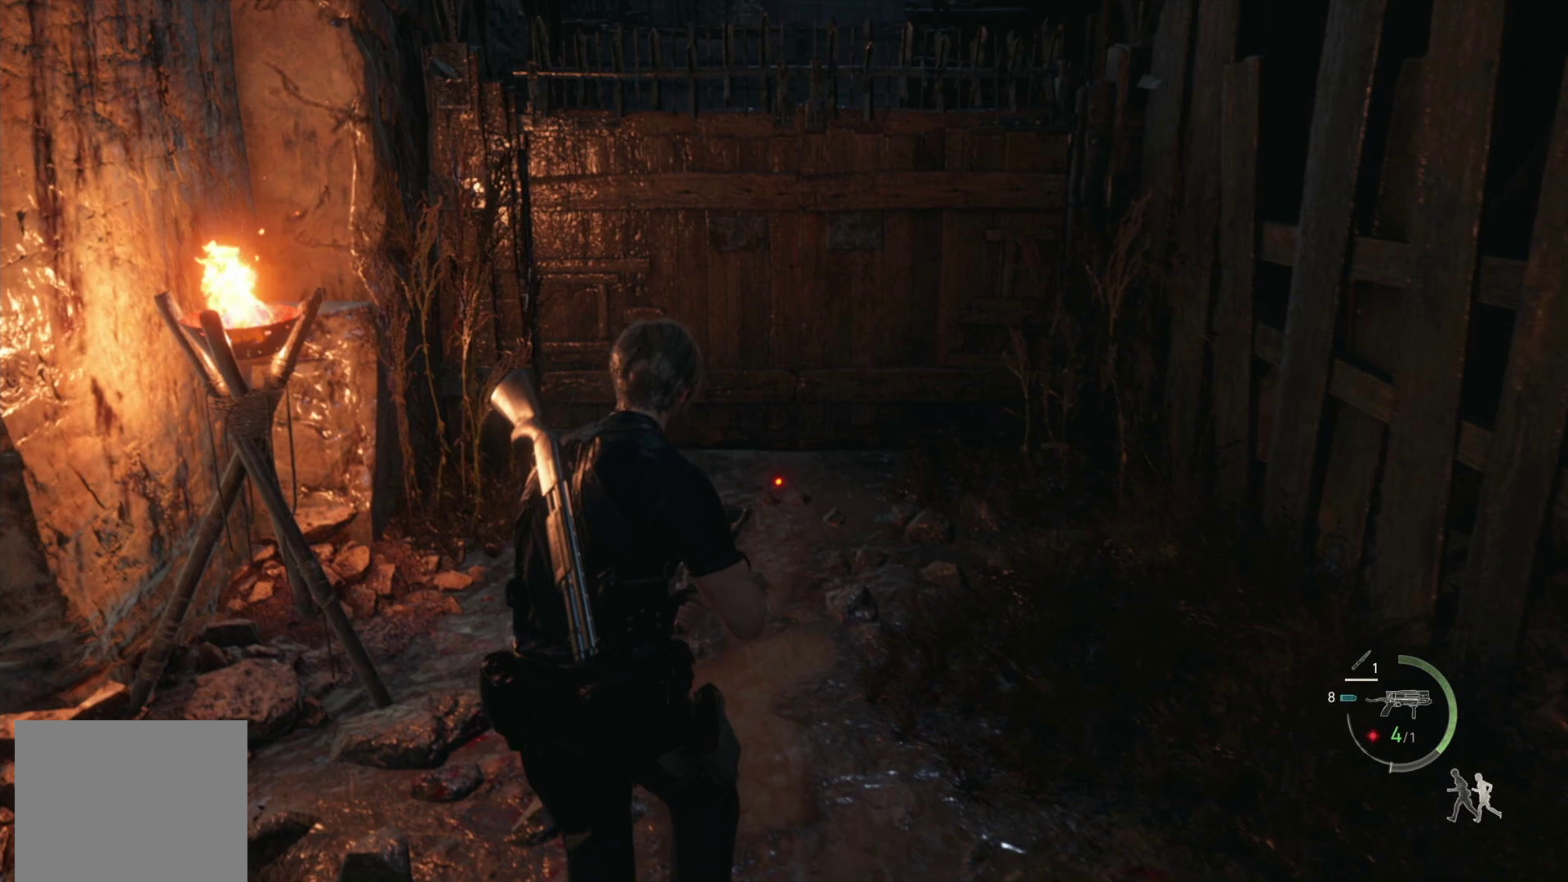
{"buttons": [], "left_stick": "up", "right_stick": "center", "events": [[333, "left_stick", "up"]]}
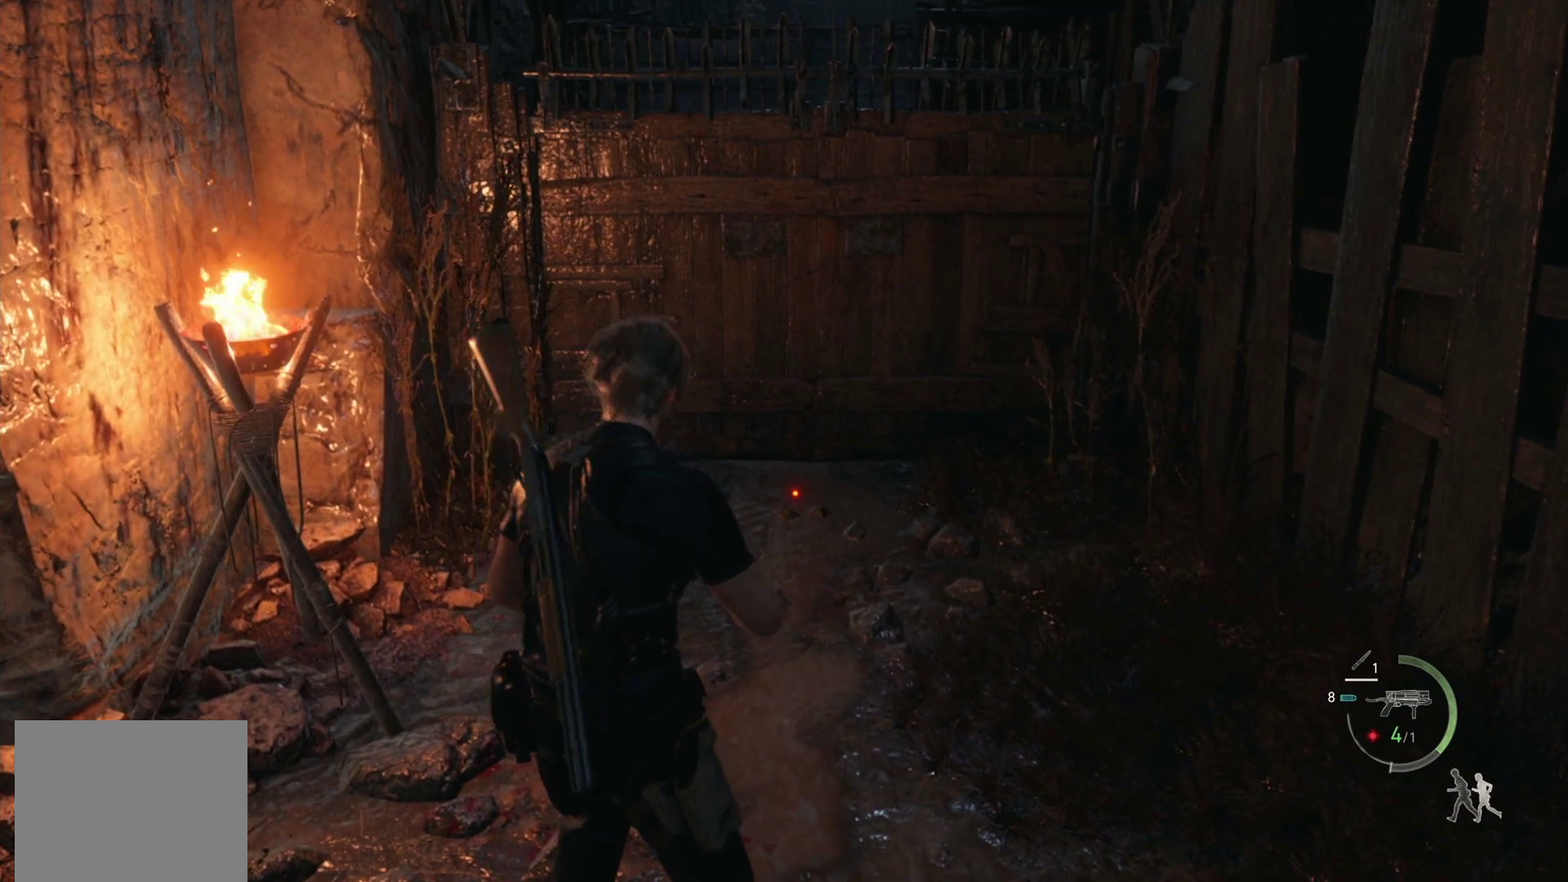
{"buttons": [], "left_stick": "up", "right_stick": "down-right", "events": [[283, "right_stick", "down-right"]]}
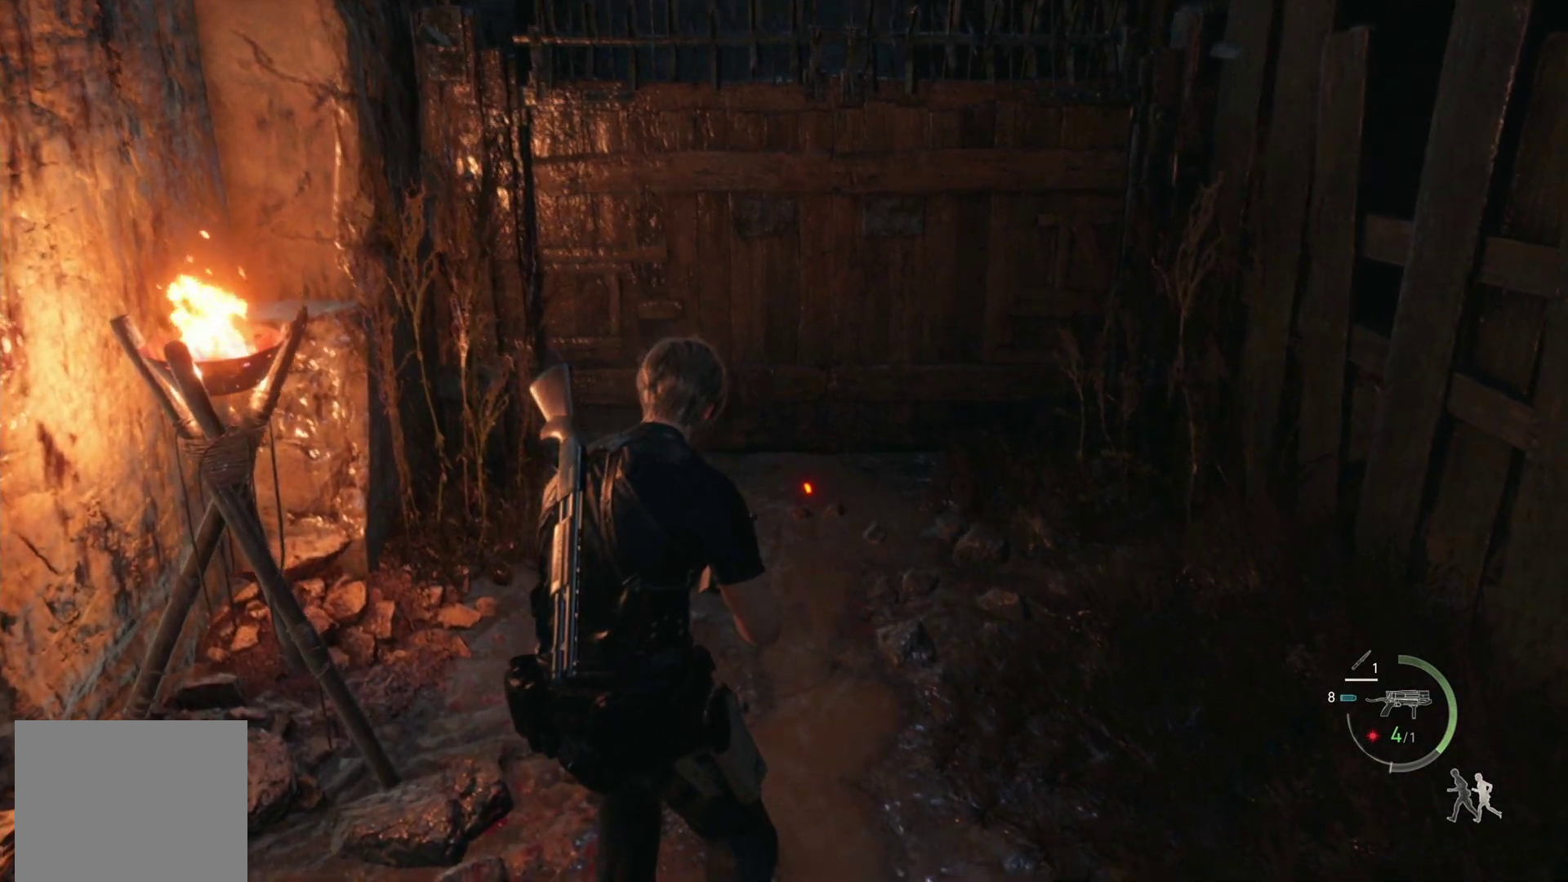
{"buttons": [], "left_stick": "center", "right_stick": "up", "events": [[83, "right_stick", "center"], [283, "left_stick", "center"], [400, "right_stick", "up"]]}
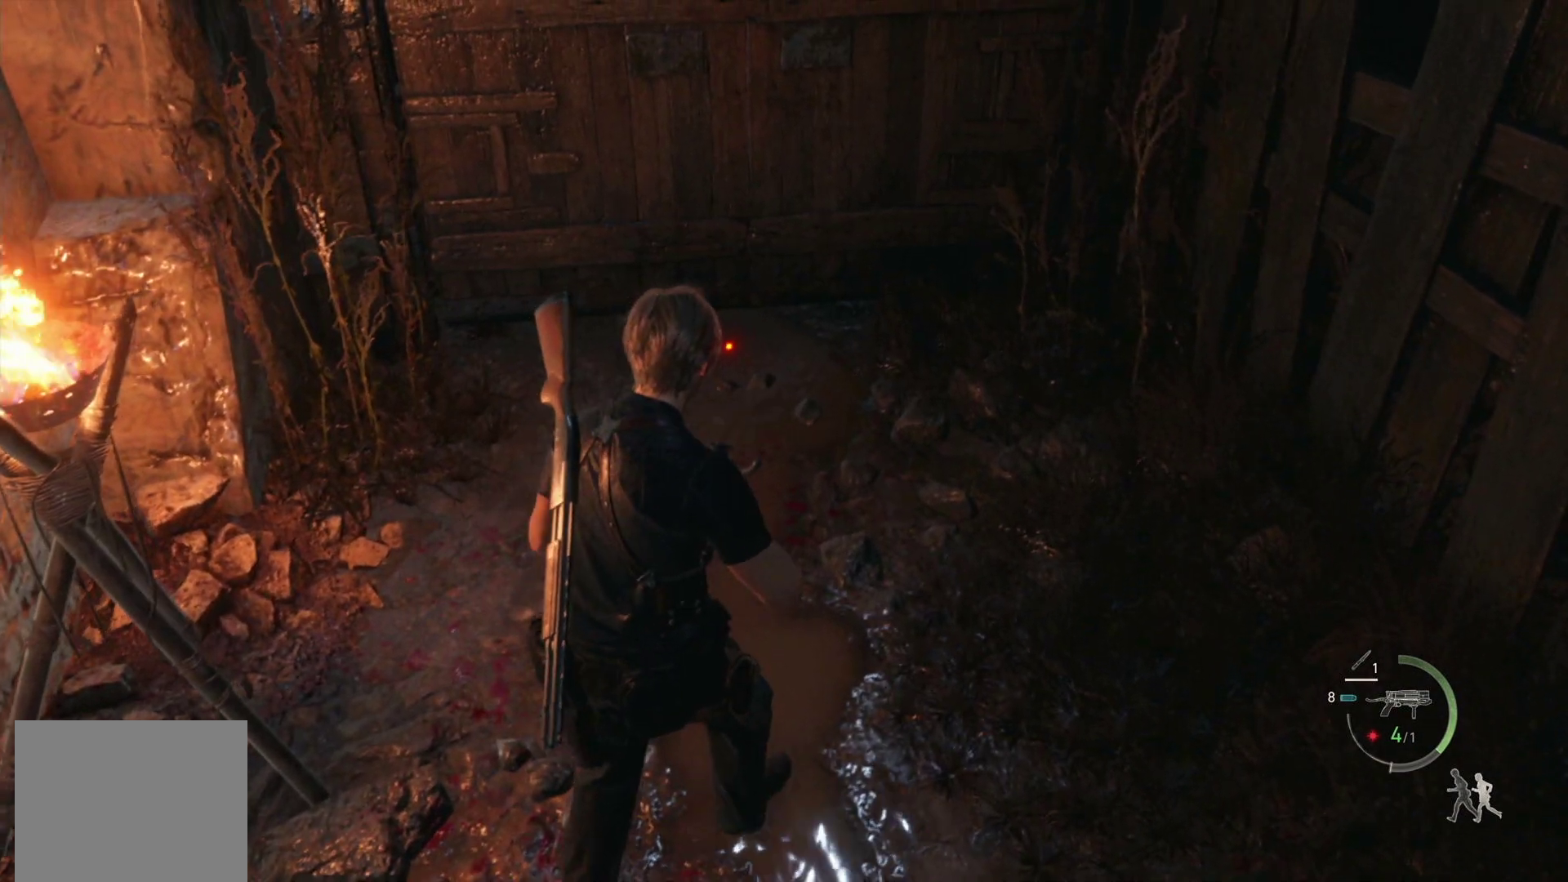
{"buttons": [], "left_stick": "down-left", "right_stick": "center", "events": [[117, "left_stick", "down-left"], [150, "right_stick", "center"]]}
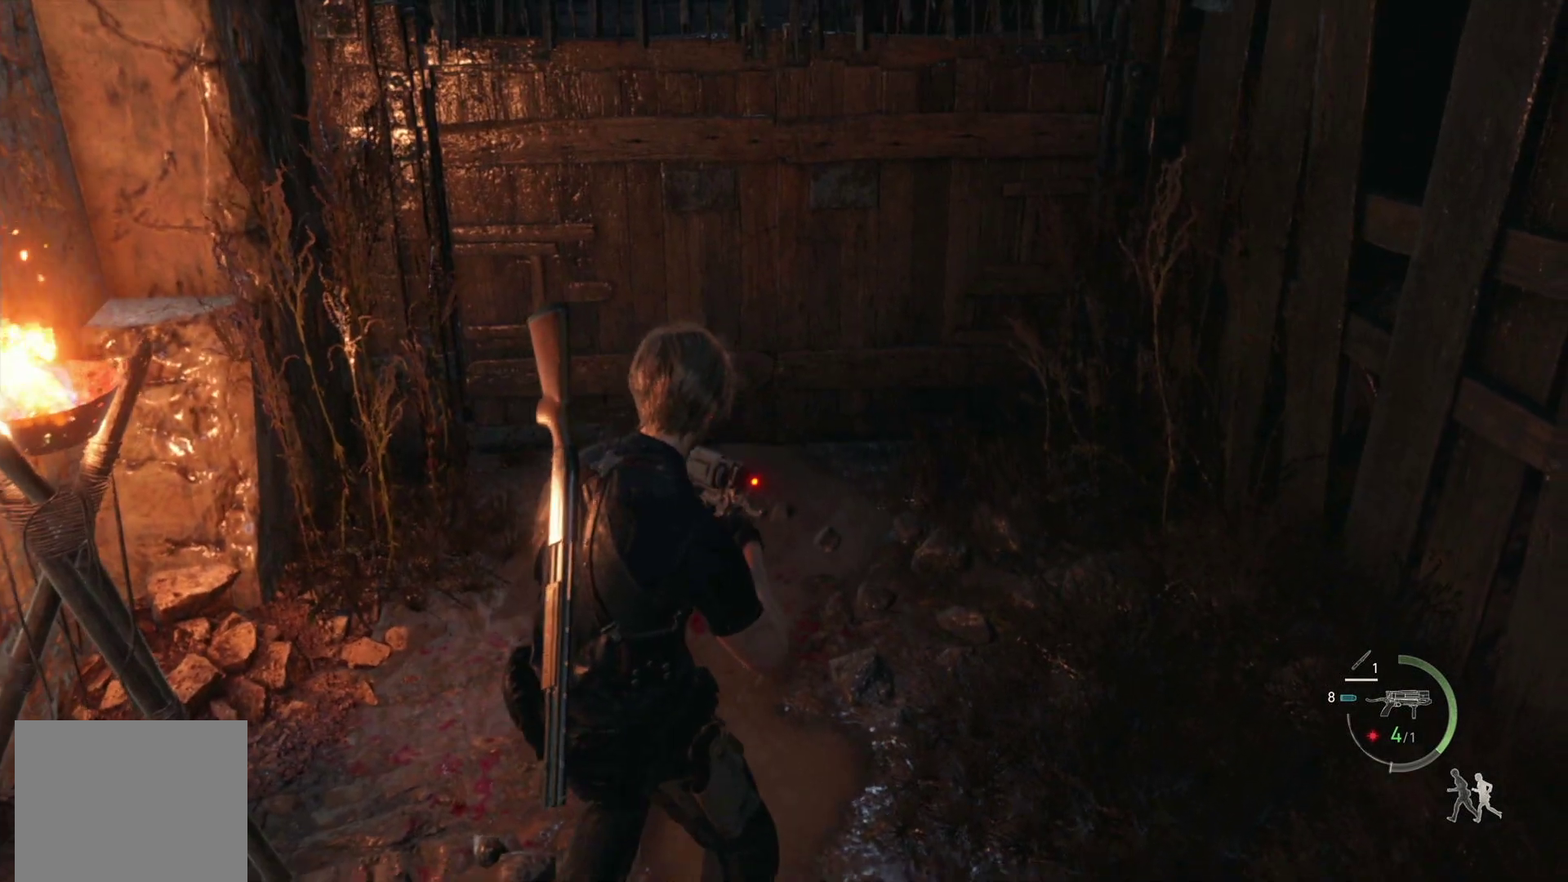
{"buttons": [], "left_stick": "up-right", "right_stick": "center", "events": [[100, "left_stick", "center"], [150, "left_stick", "up-right"]]}